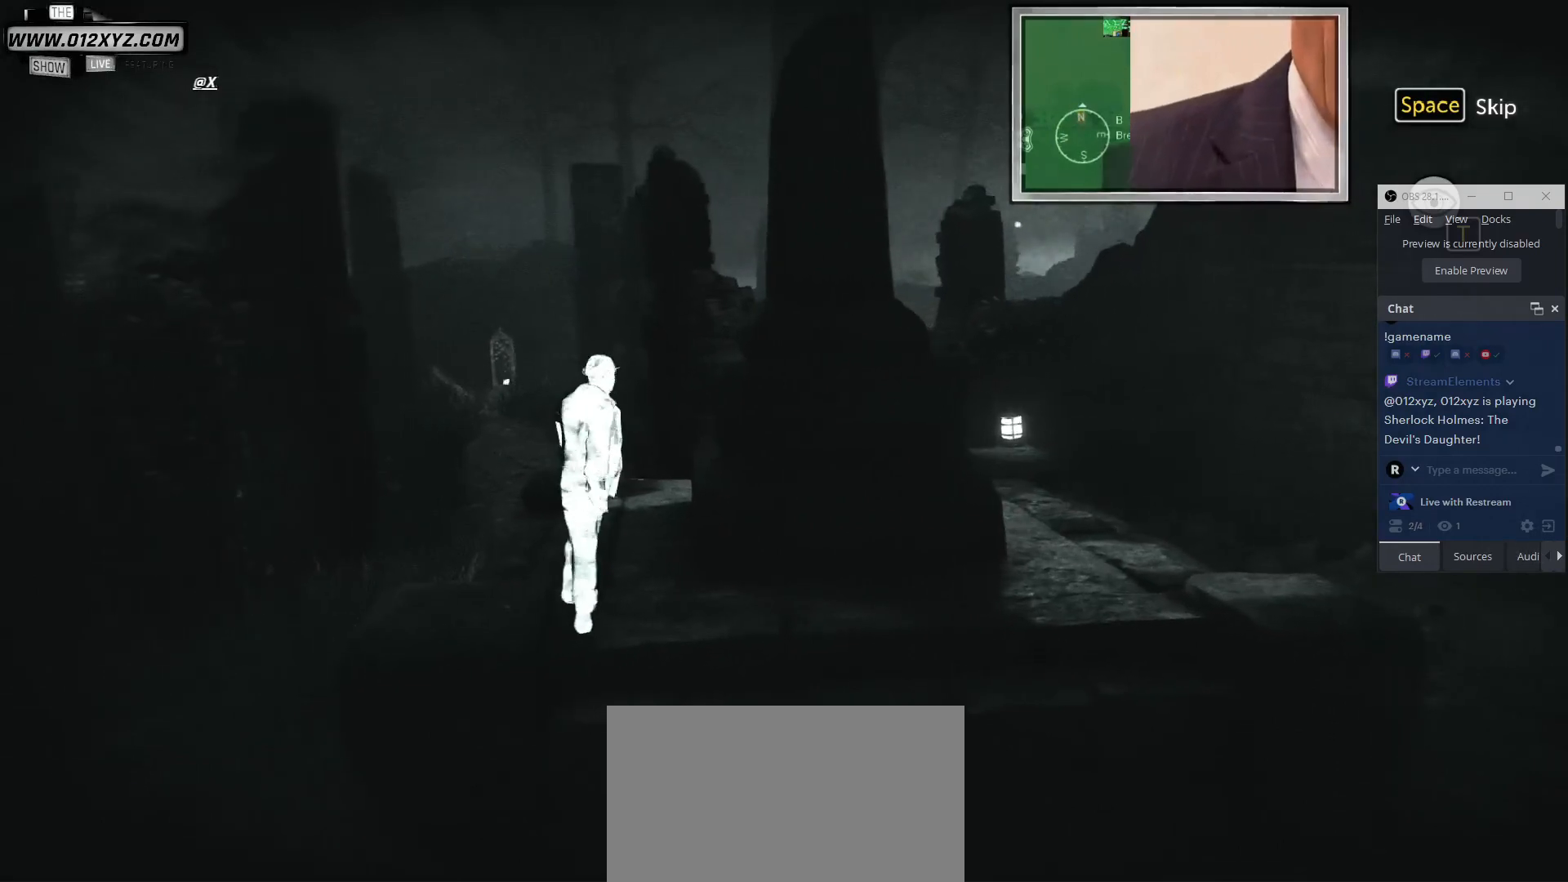
Gameplay with keyboard and mouse; each line is a JSON object with the keys and mouse buttons held at the frame after it. "events" lists presses ("down") and releases ("up") of "1", "2", "3", "4", "5", "a", "alt", "b", "c", "ctrl", "d", "e", "f", "g", "q", "r", "s", "shift", "space", "t", "tab", "v", "w", "x", "z", "mouse_left", "mouse_wheel", "mouse_right", "mouse_mb4" and "mouse_mb5" between this image and that frame as [ms after this image, input, new state], when the widget could be followed in between. "mouse_left", "mouse_wheel", "mouse_right", "mouse_mb4", "mouse_mb5" = the "left", "wheel", "right", "mb4", "mb5" buttons of the "mouse" list. No other keys are recorded. "wheel" means that the mouse wheel is clicked or scrolled. Not read: mouse_move.
{"keys": ["a"], "mouse": [], "events": [[333, "a", "down"]]}
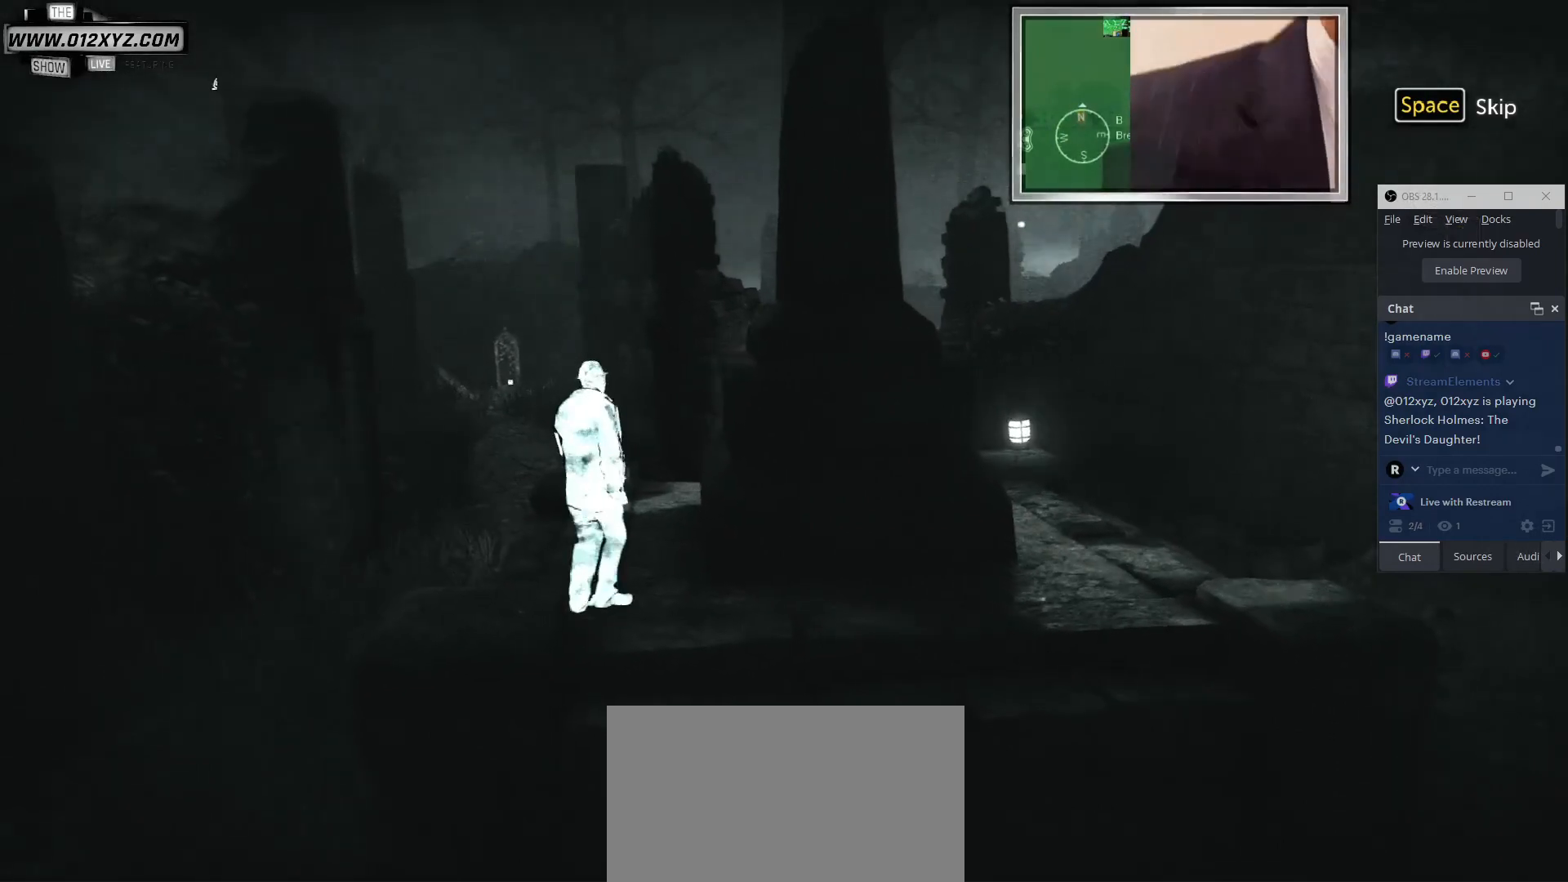
{"keys": [], "mouse": [], "events": [[33, "a", "up"]]}
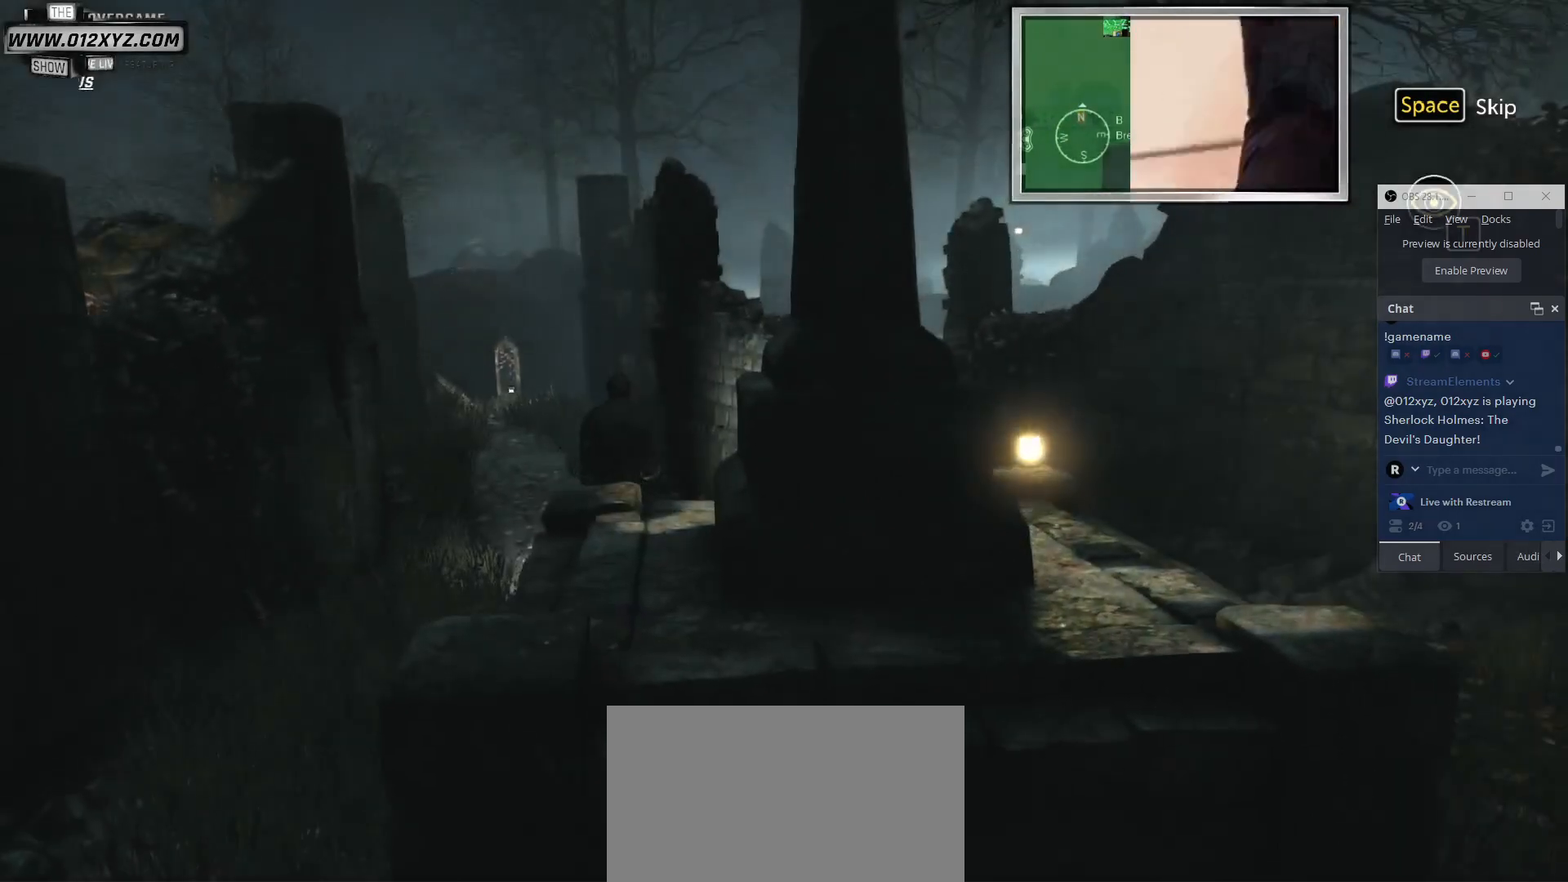
{"keys": [], "mouse": [], "events": []}
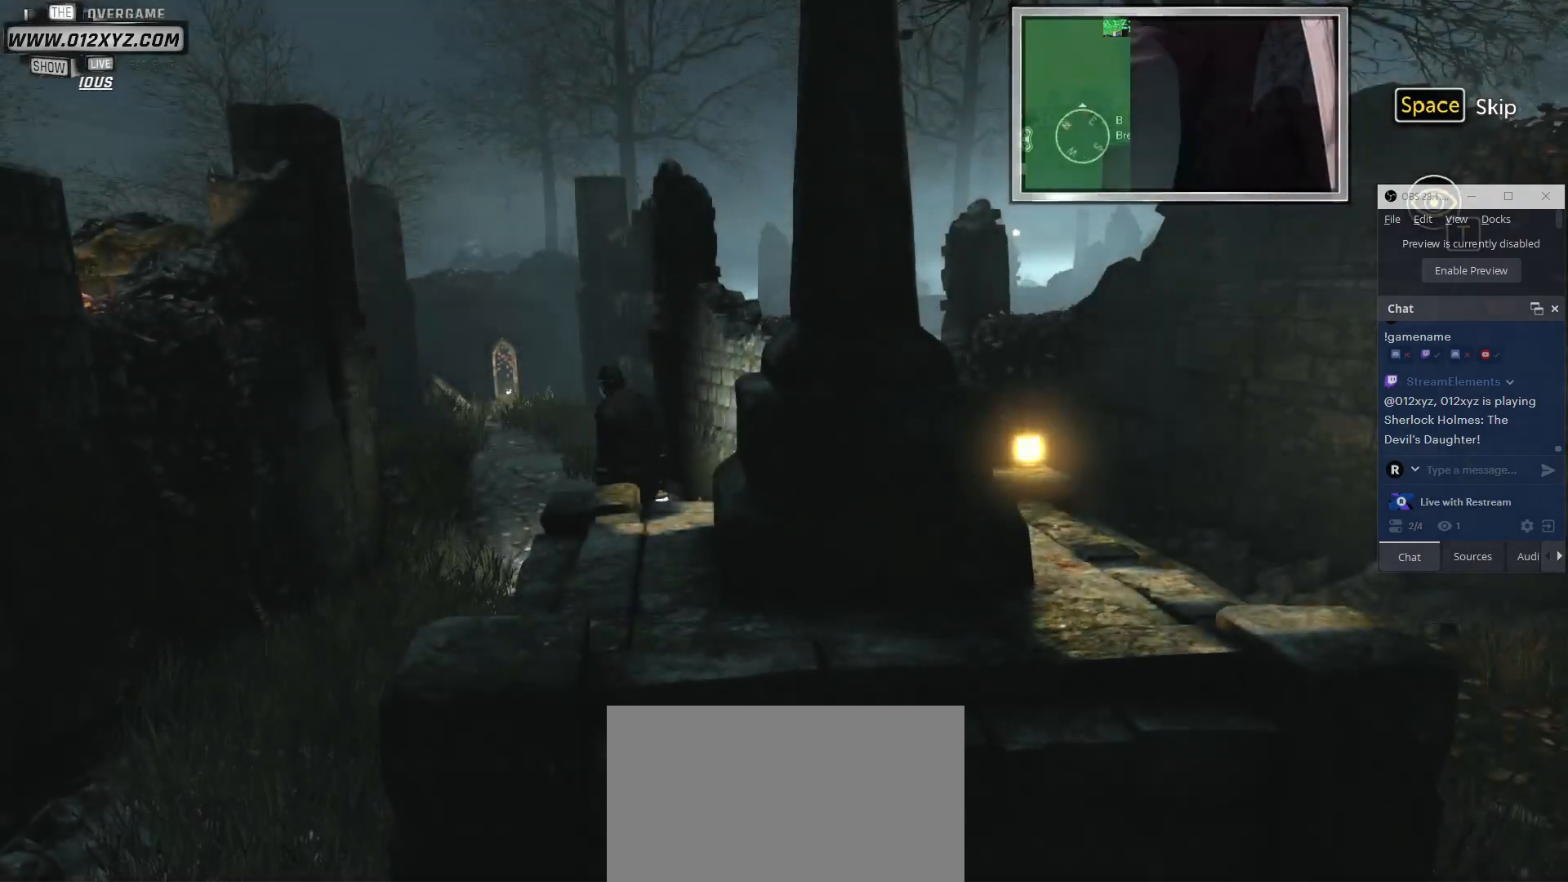
{"keys": [], "mouse": [], "events": [[100, "a", "down"], [233, "a", "up"]]}
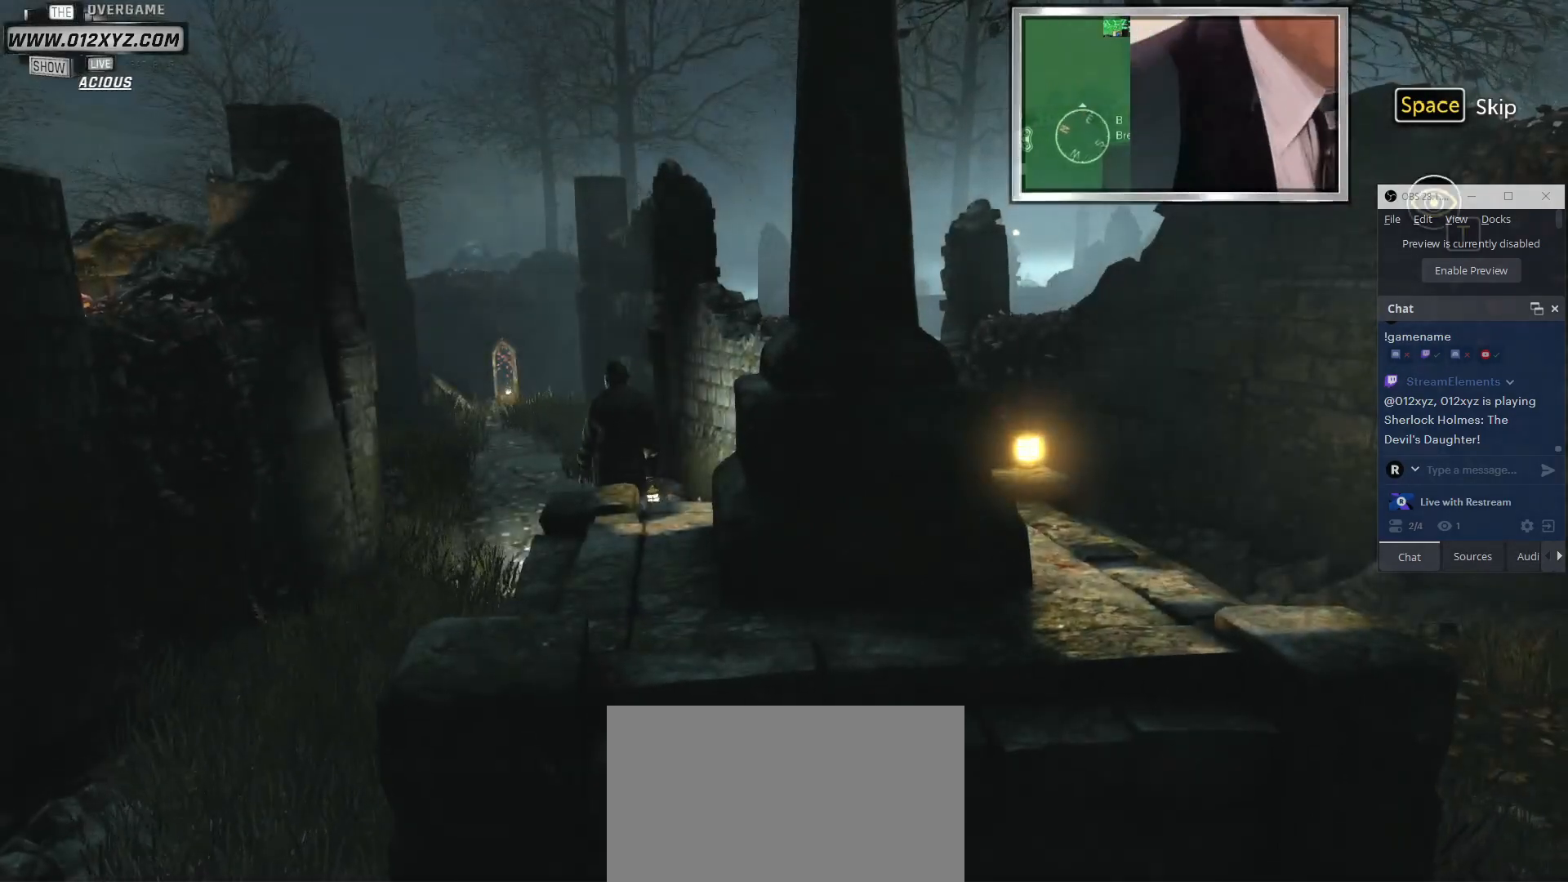
{"keys": ["a"], "mouse": [], "events": [[100, "a", "down"]]}
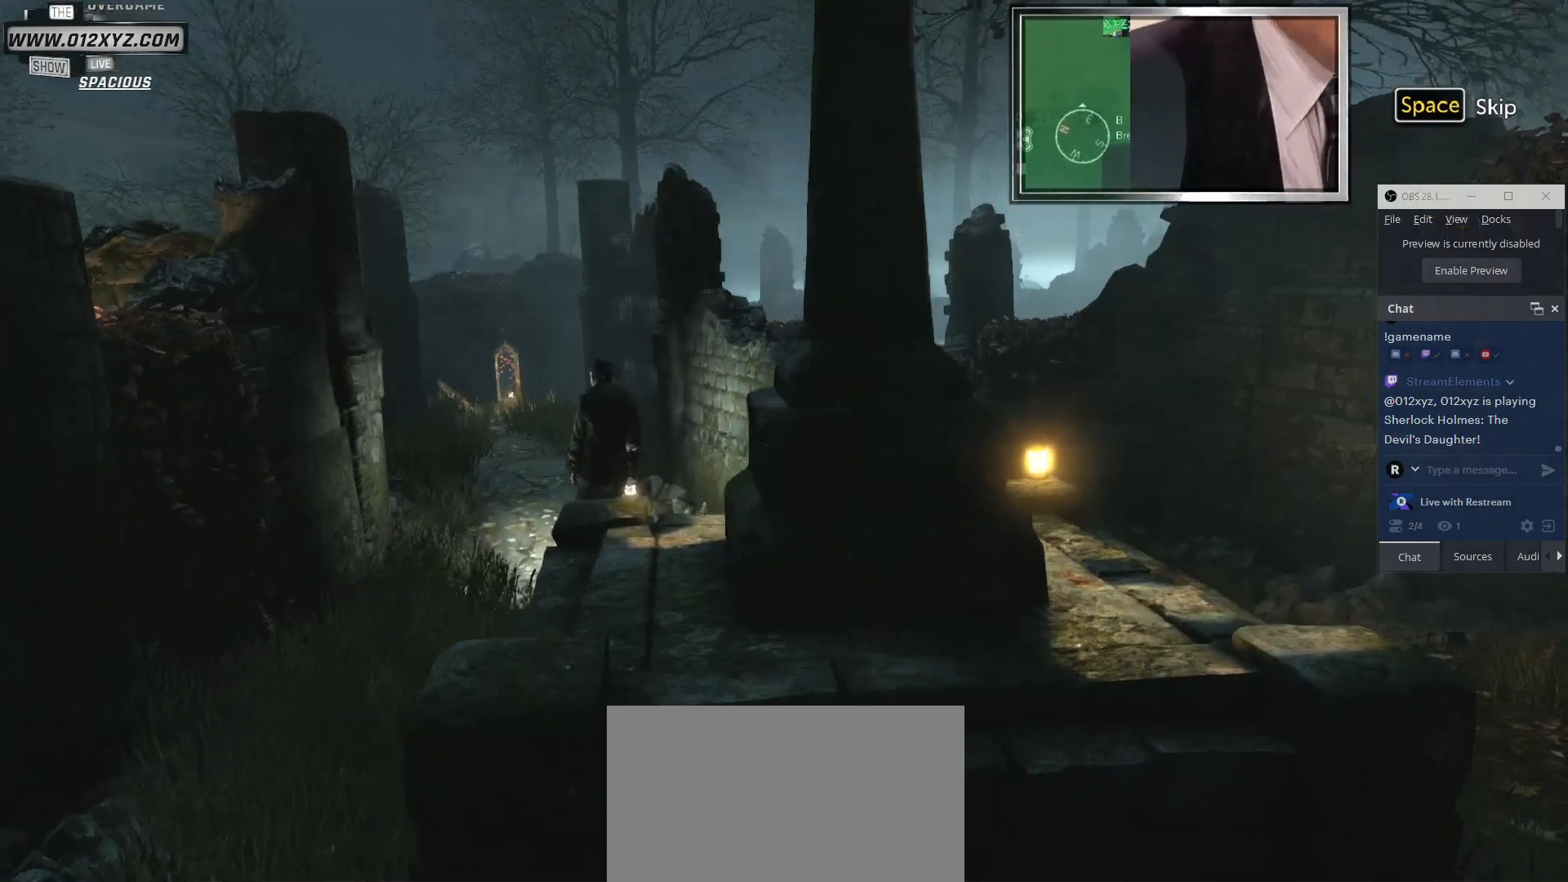
{"keys": ["a"], "mouse": [], "events": []}
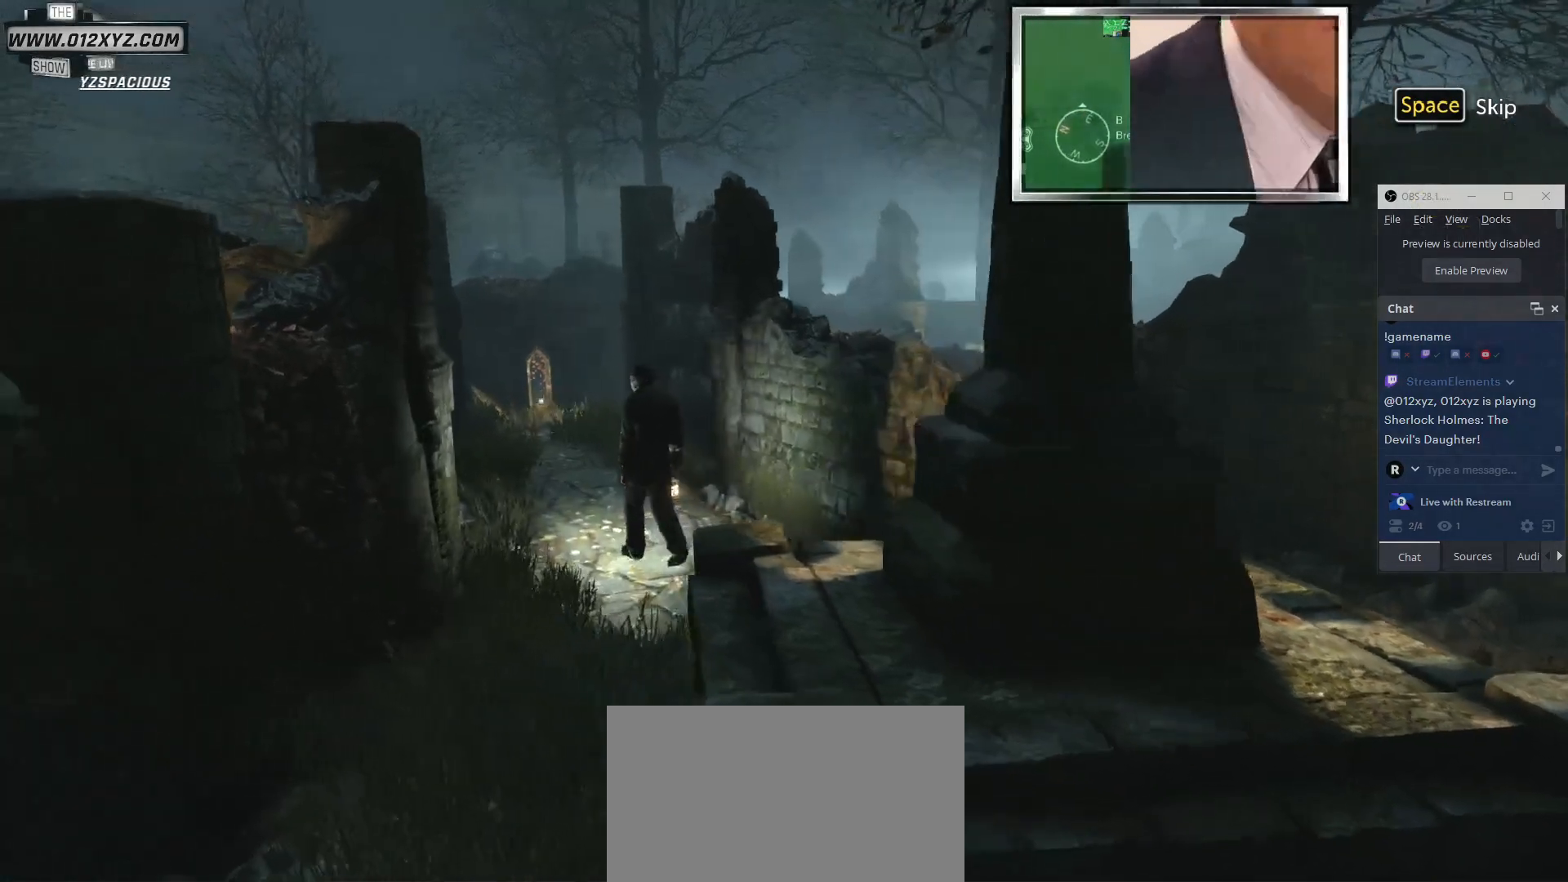
{"keys": ["w"], "mouse": [], "events": [[100, "w", "down"], [433, "a", "up"]]}
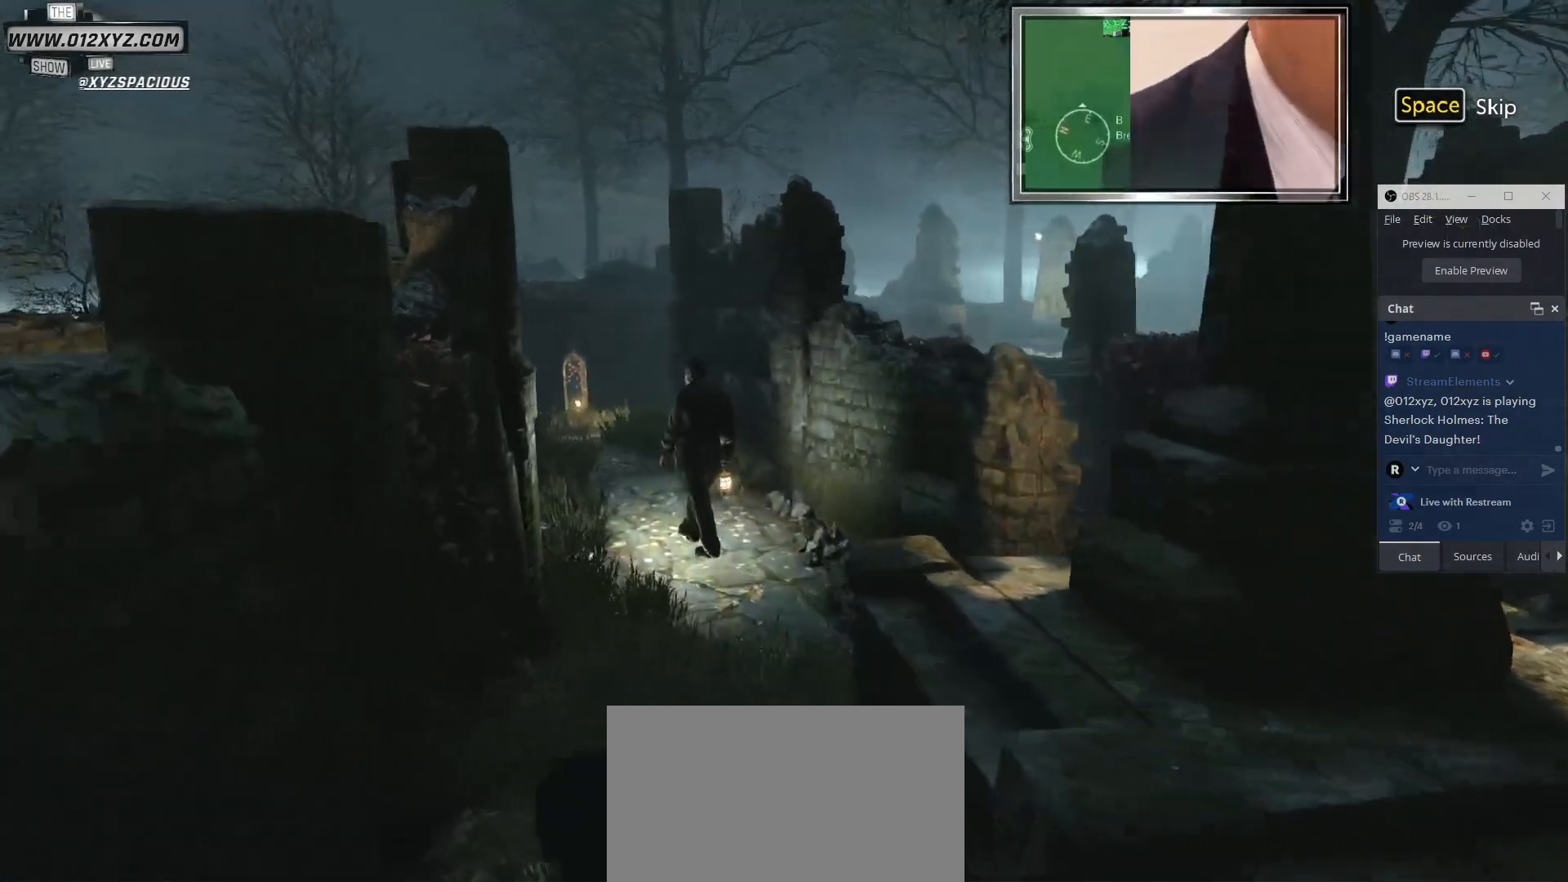
{"keys": ["w"], "mouse": [], "events": []}
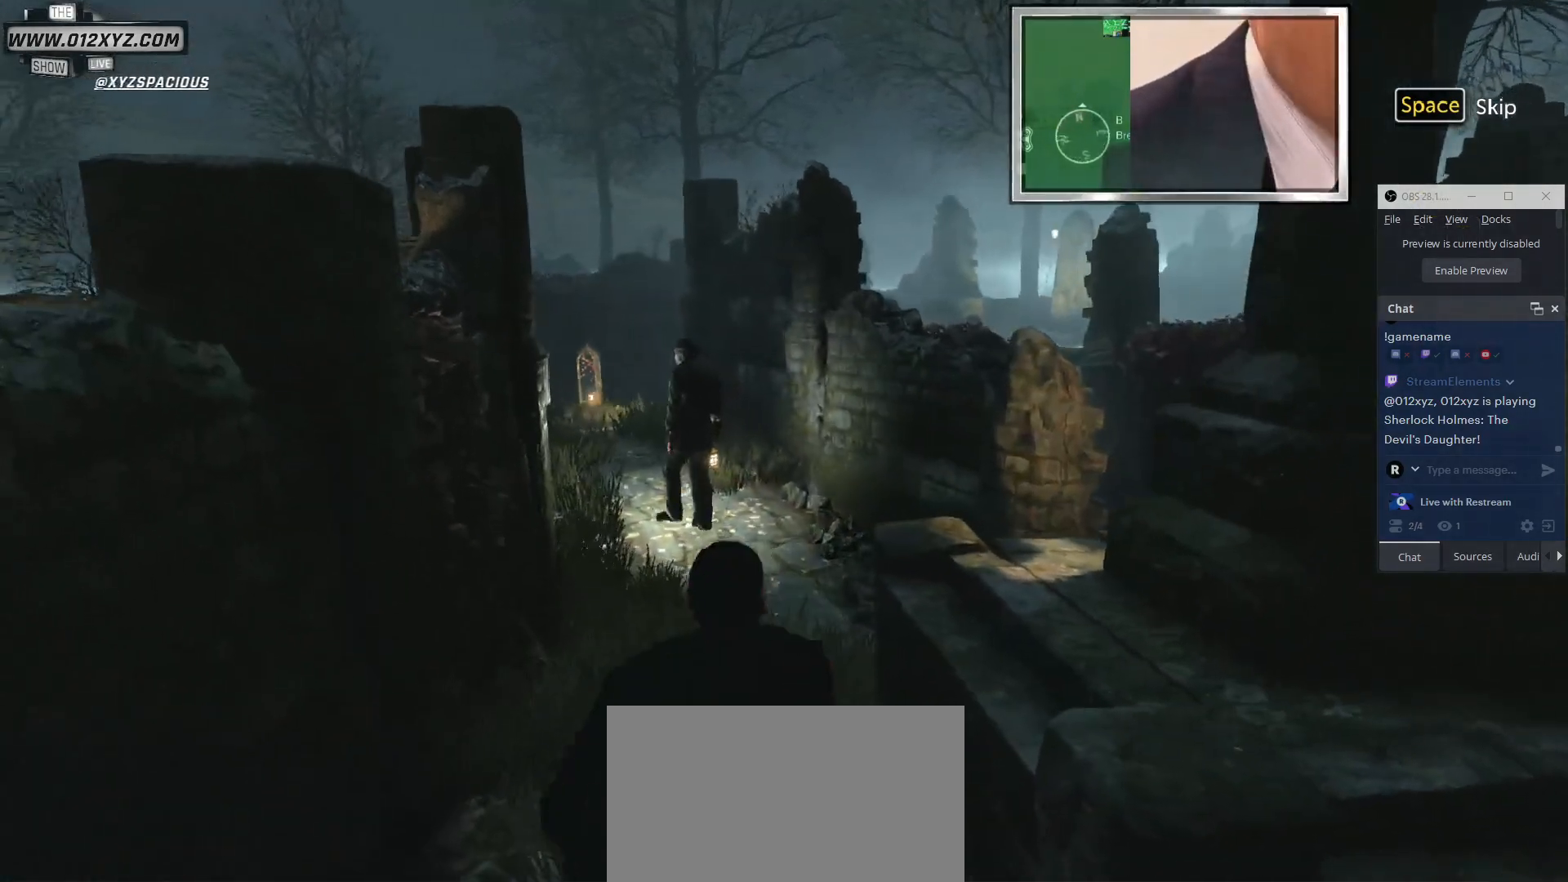
{"keys": ["w"], "mouse": [], "events": []}
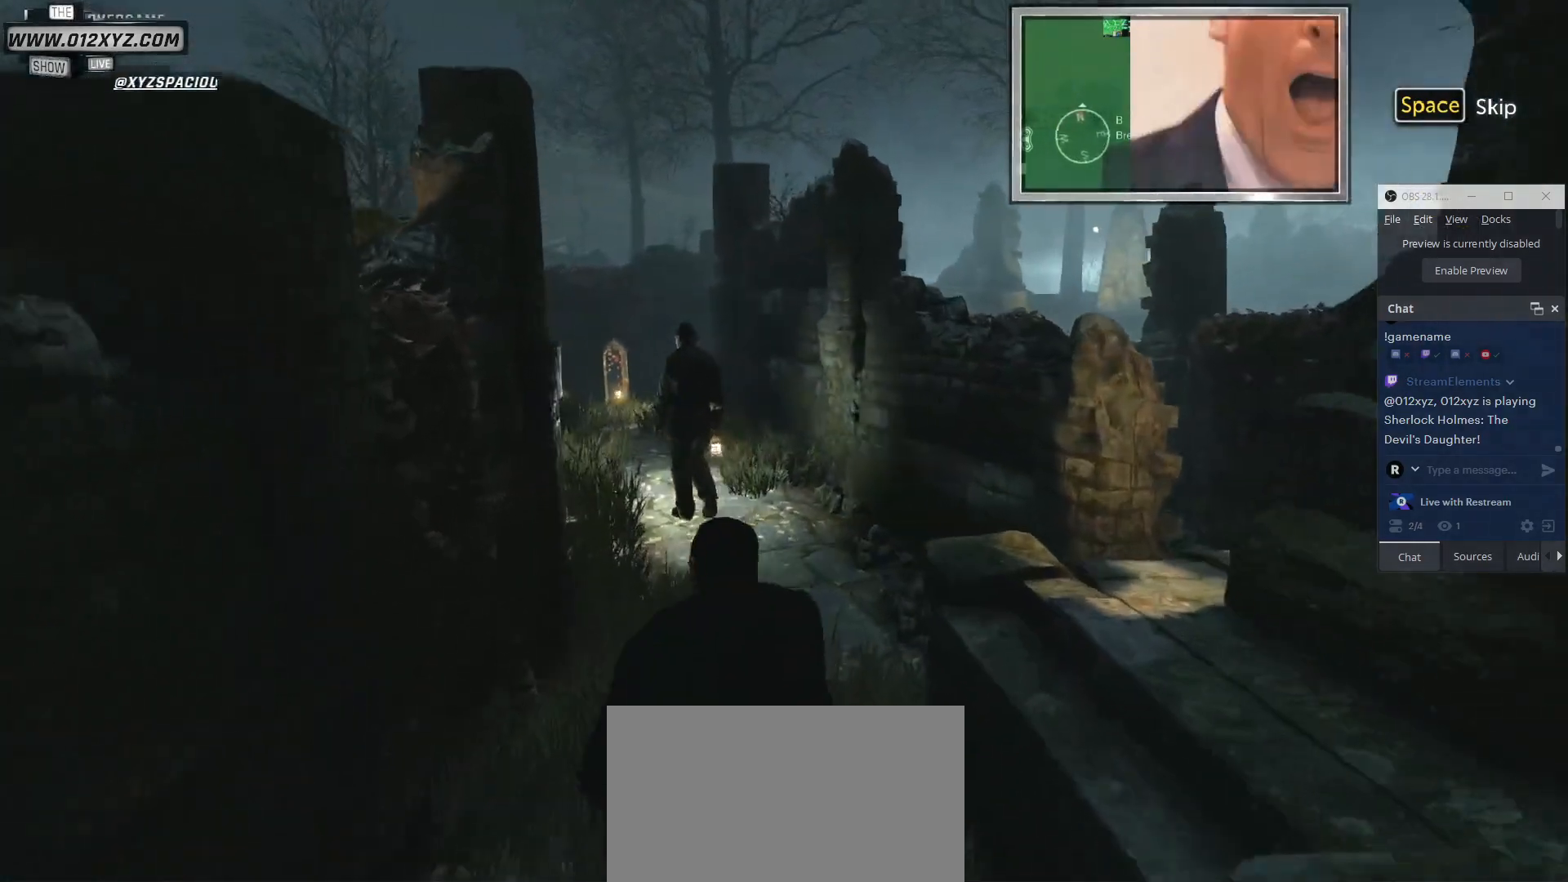
{"keys": ["w"], "mouse": [], "events": []}
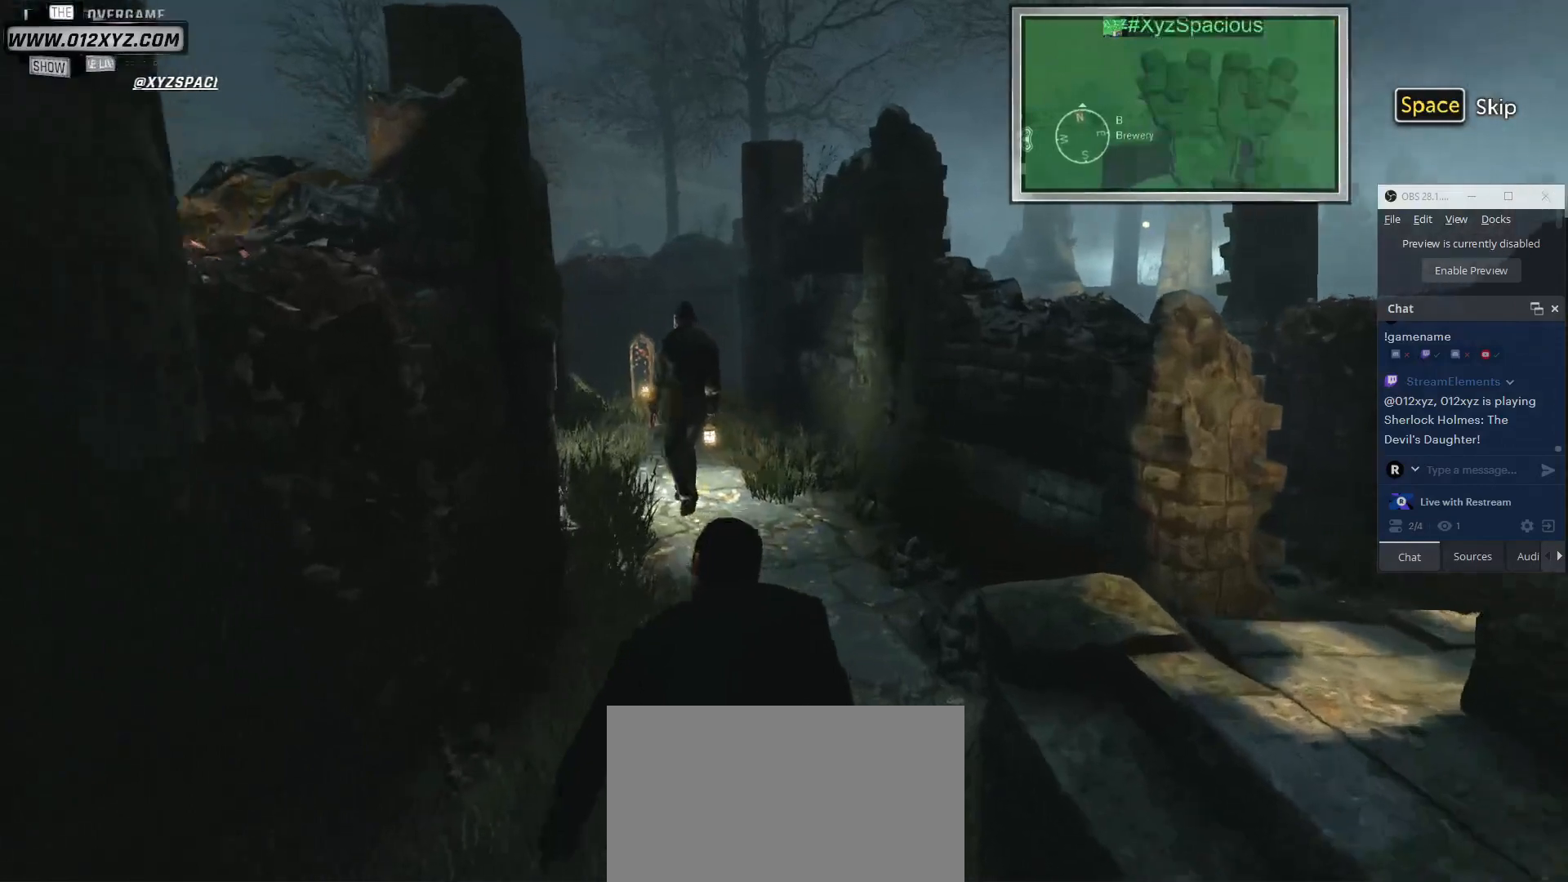
{"keys": ["w"], "mouse": [], "events": []}
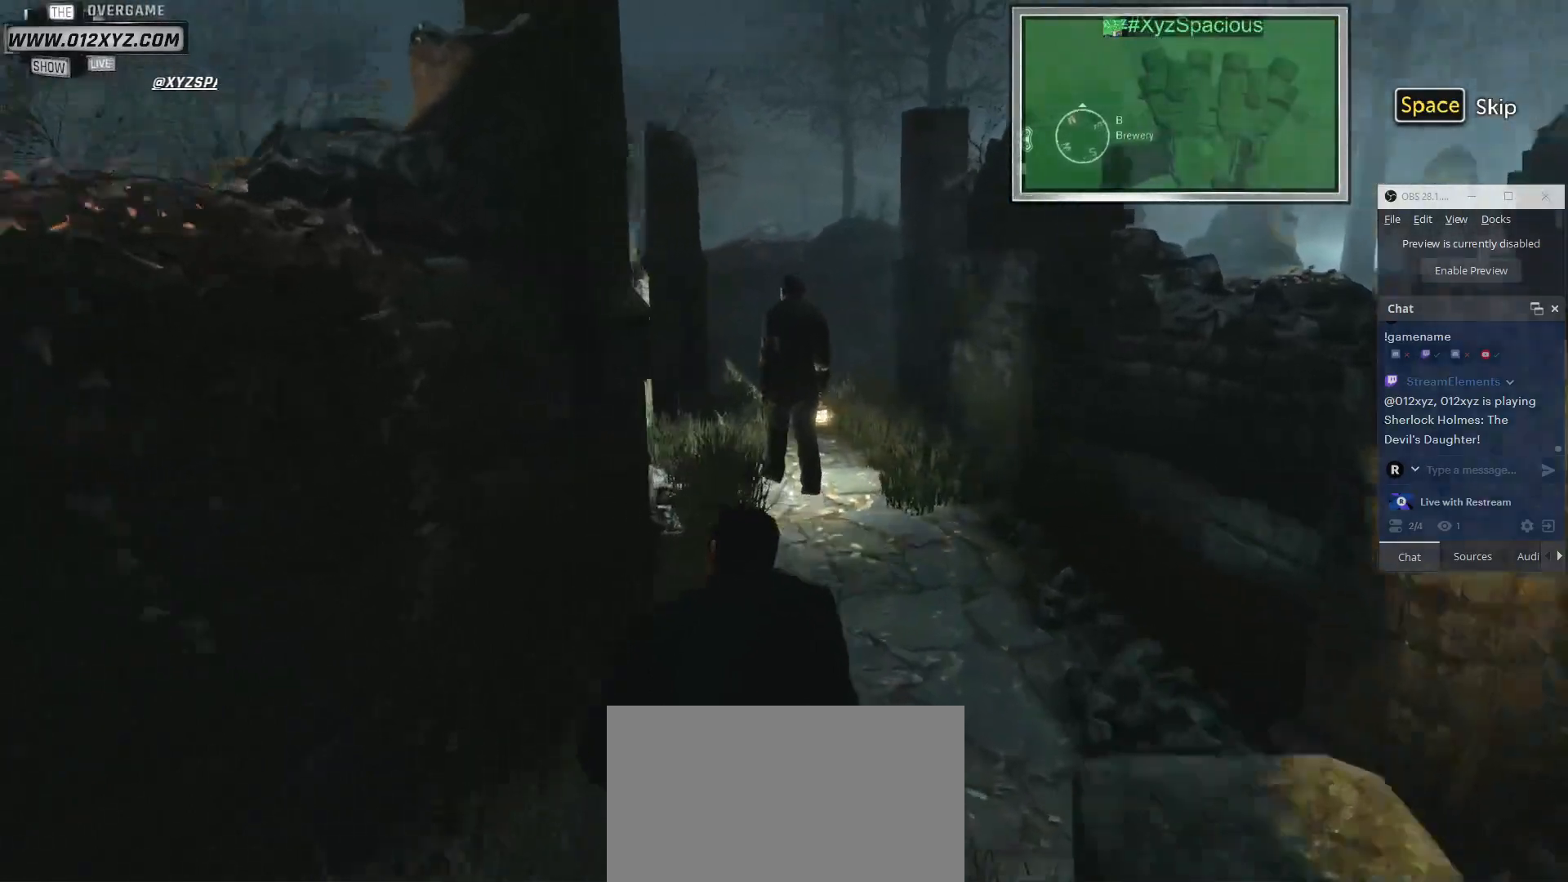
{"keys": ["d", "w"], "mouse": [], "events": [[333, "d", "down"]]}
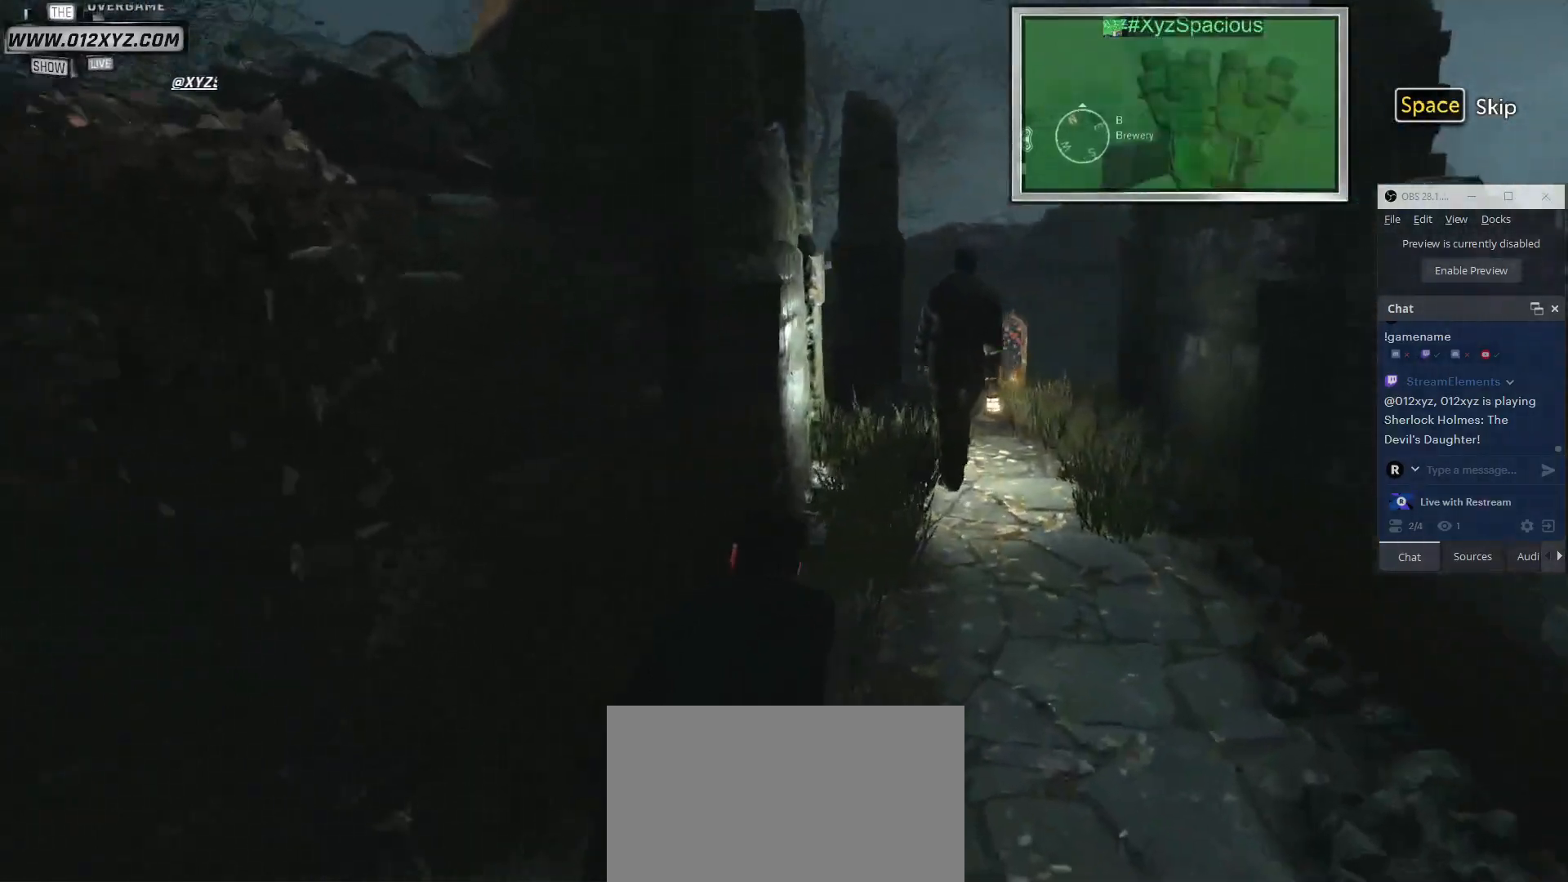
{"keys": ["d", "w"], "mouse": [], "events": []}
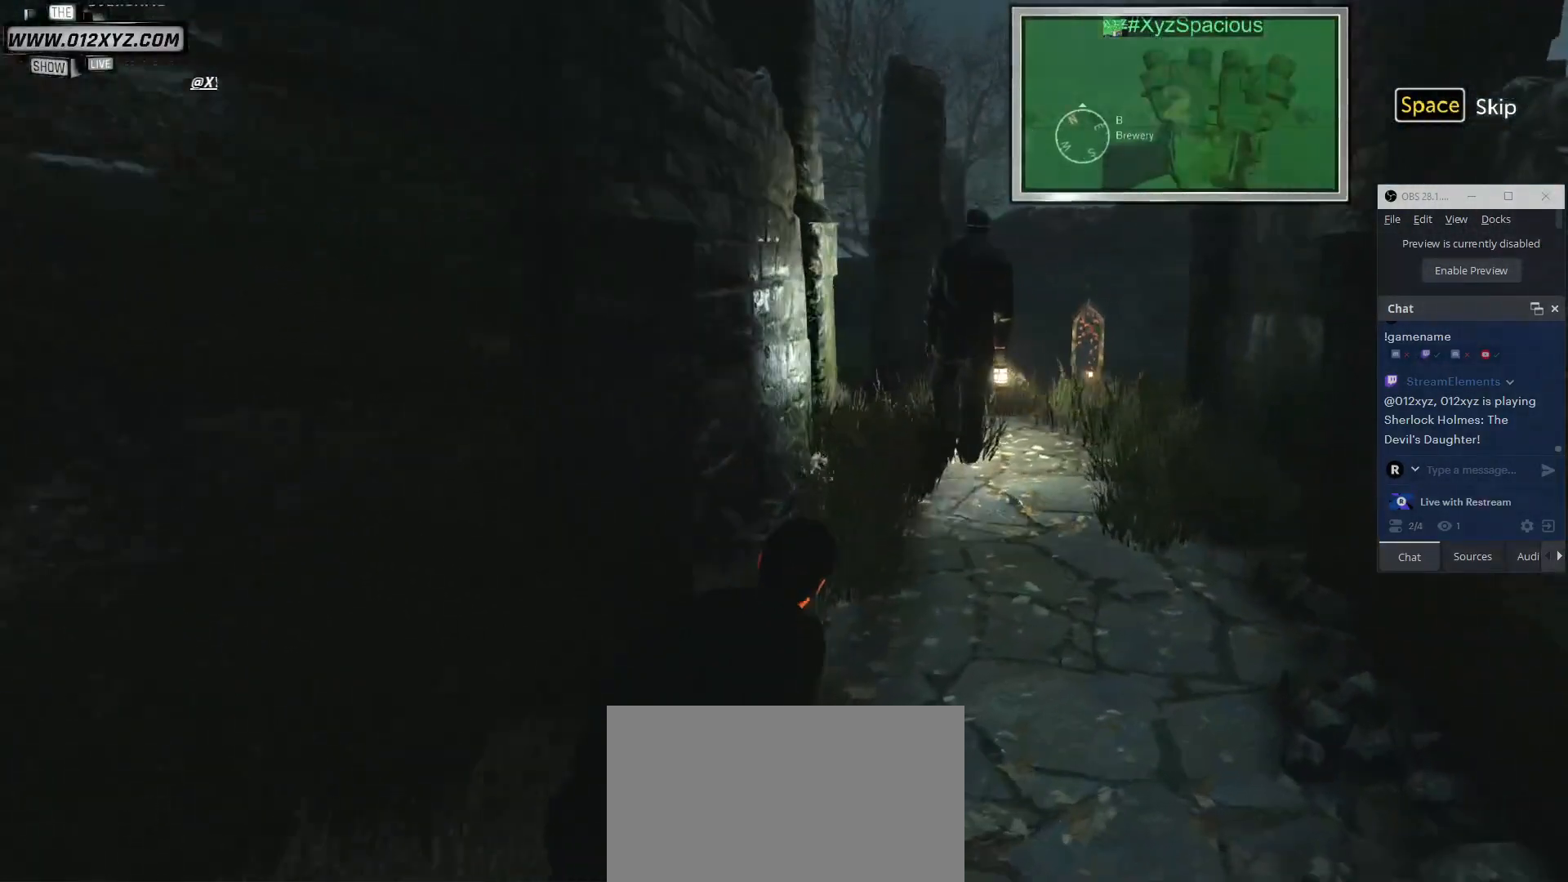
{"keys": ["w"], "mouse": [], "events": [[300, "d", "up"]]}
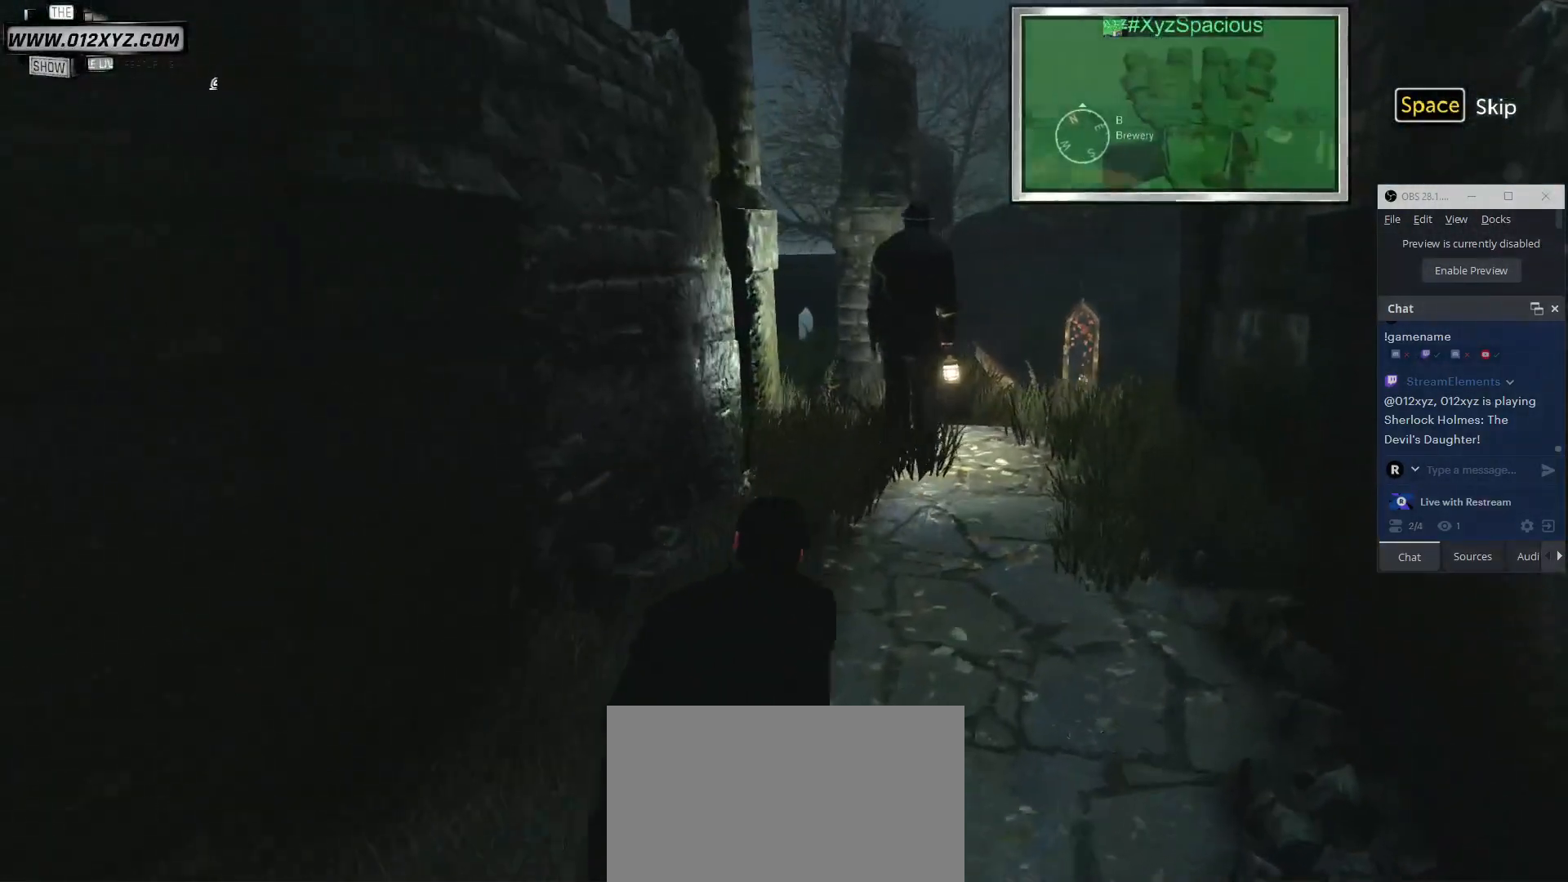
{"keys": ["a", "w"], "mouse": [], "events": [[167, "a", "down"]]}
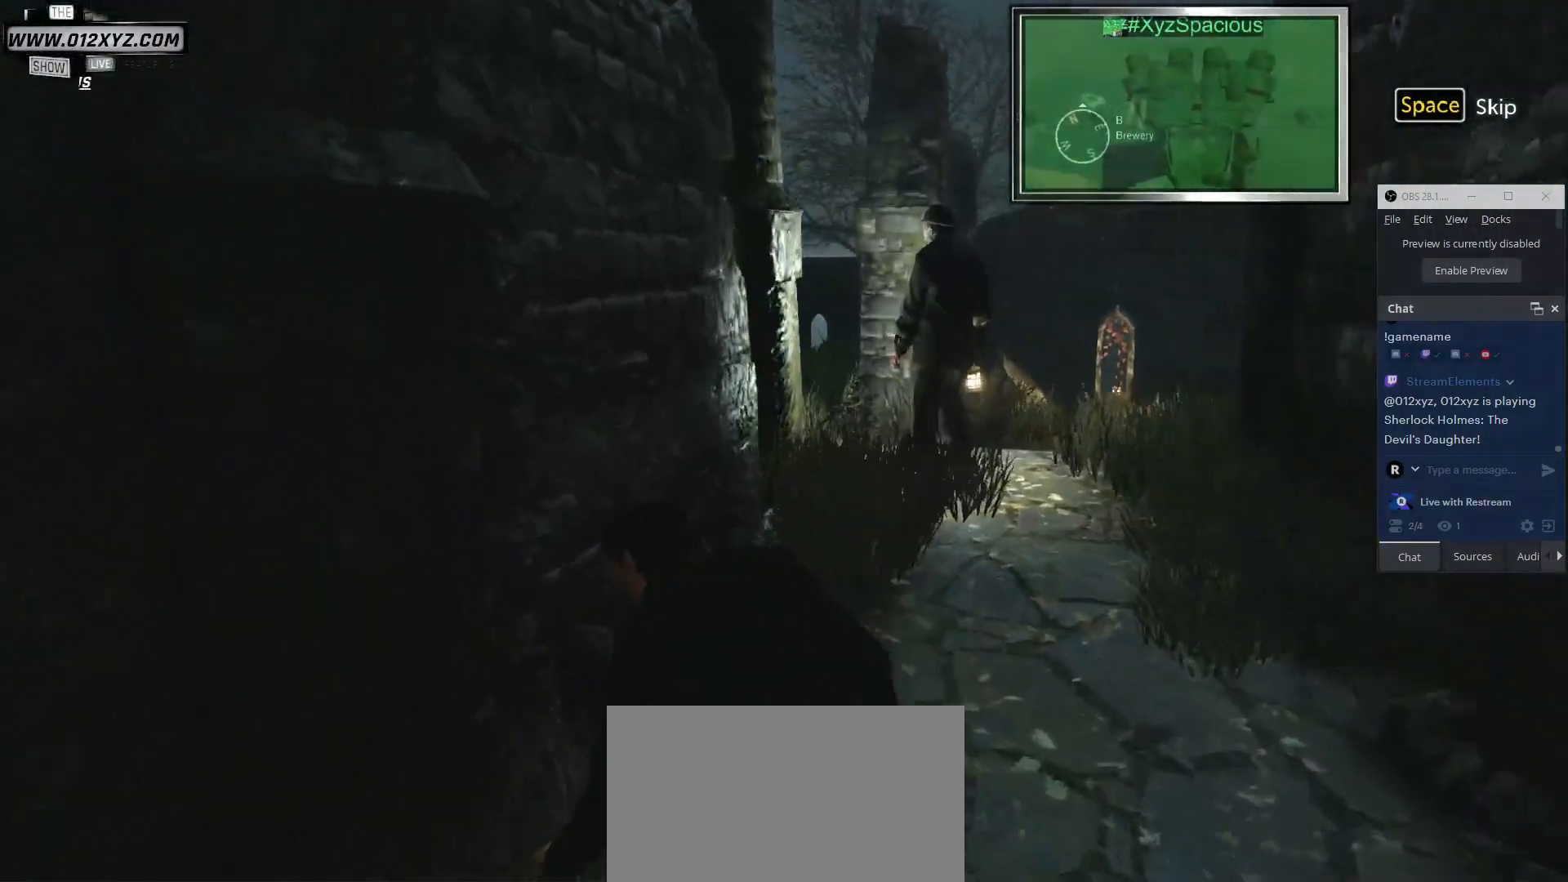
{"keys": ["a"], "mouse": [], "events": [[267, "w", "up"]]}
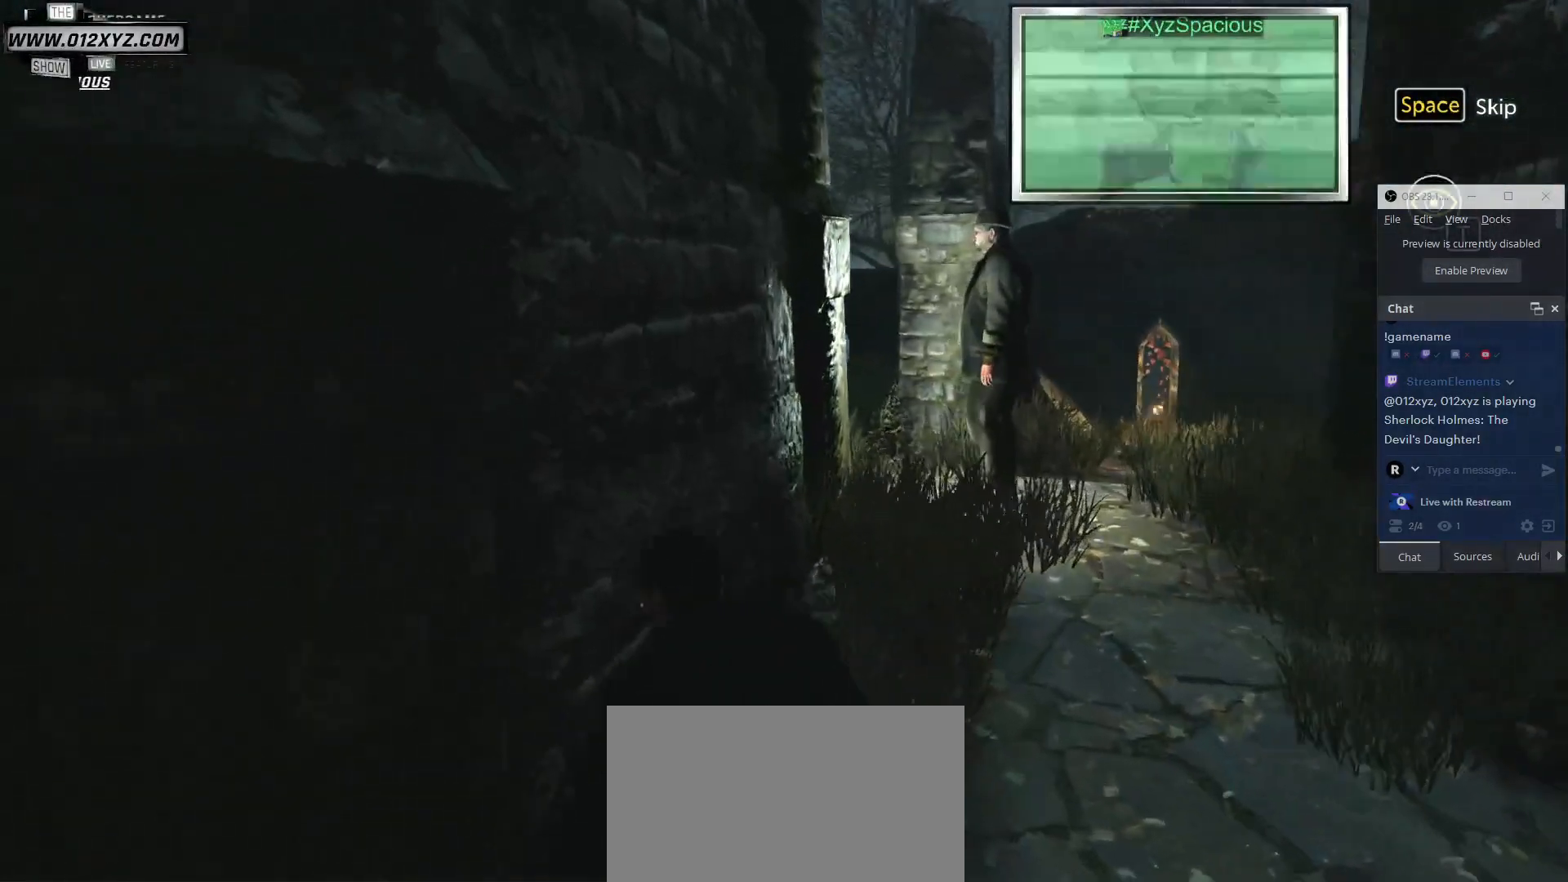
{"keys": [], "mouse": [], "events": [[167, "a", "up"]]}
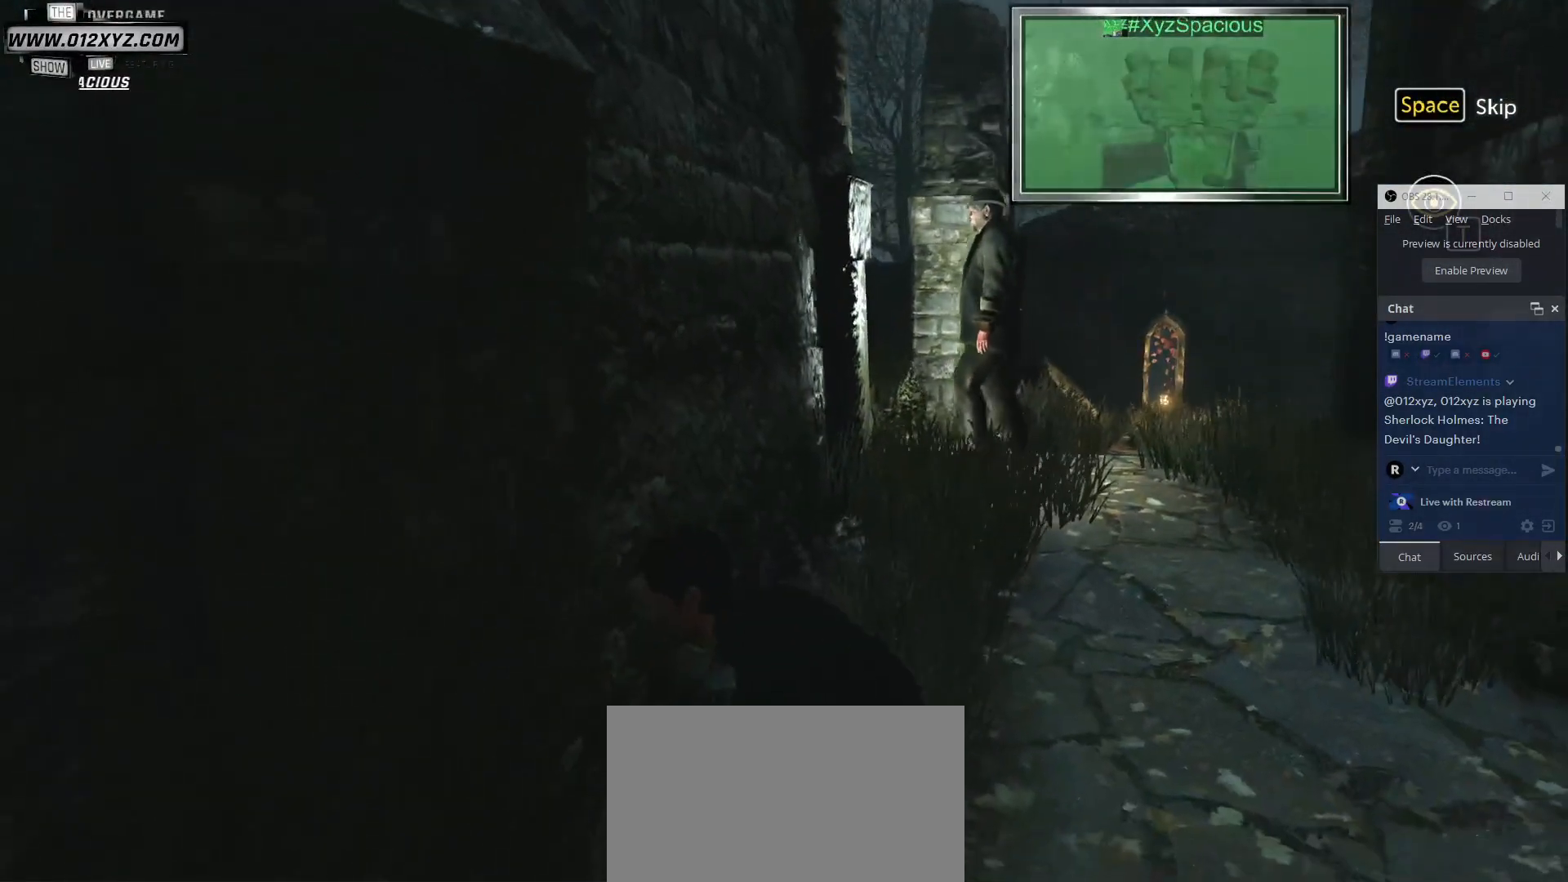
{"keys": ["d", "w"], "mouse": [], "events": [[100, "d", "down"], [233, "w", "down"]]}
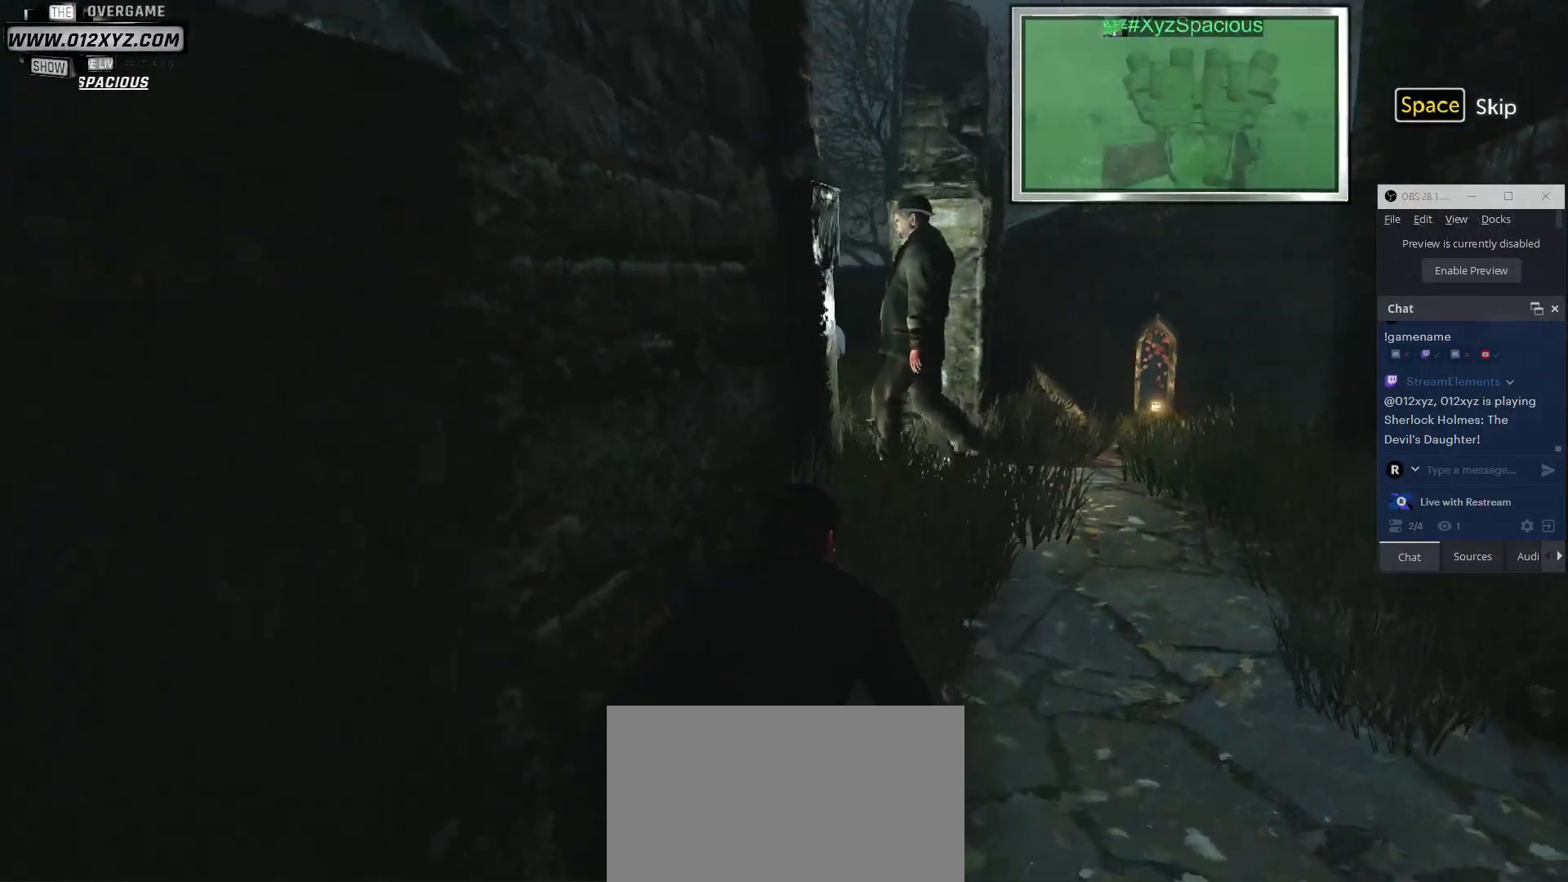
{"keys": ["d", "w"], "mouse": [], "events": []}
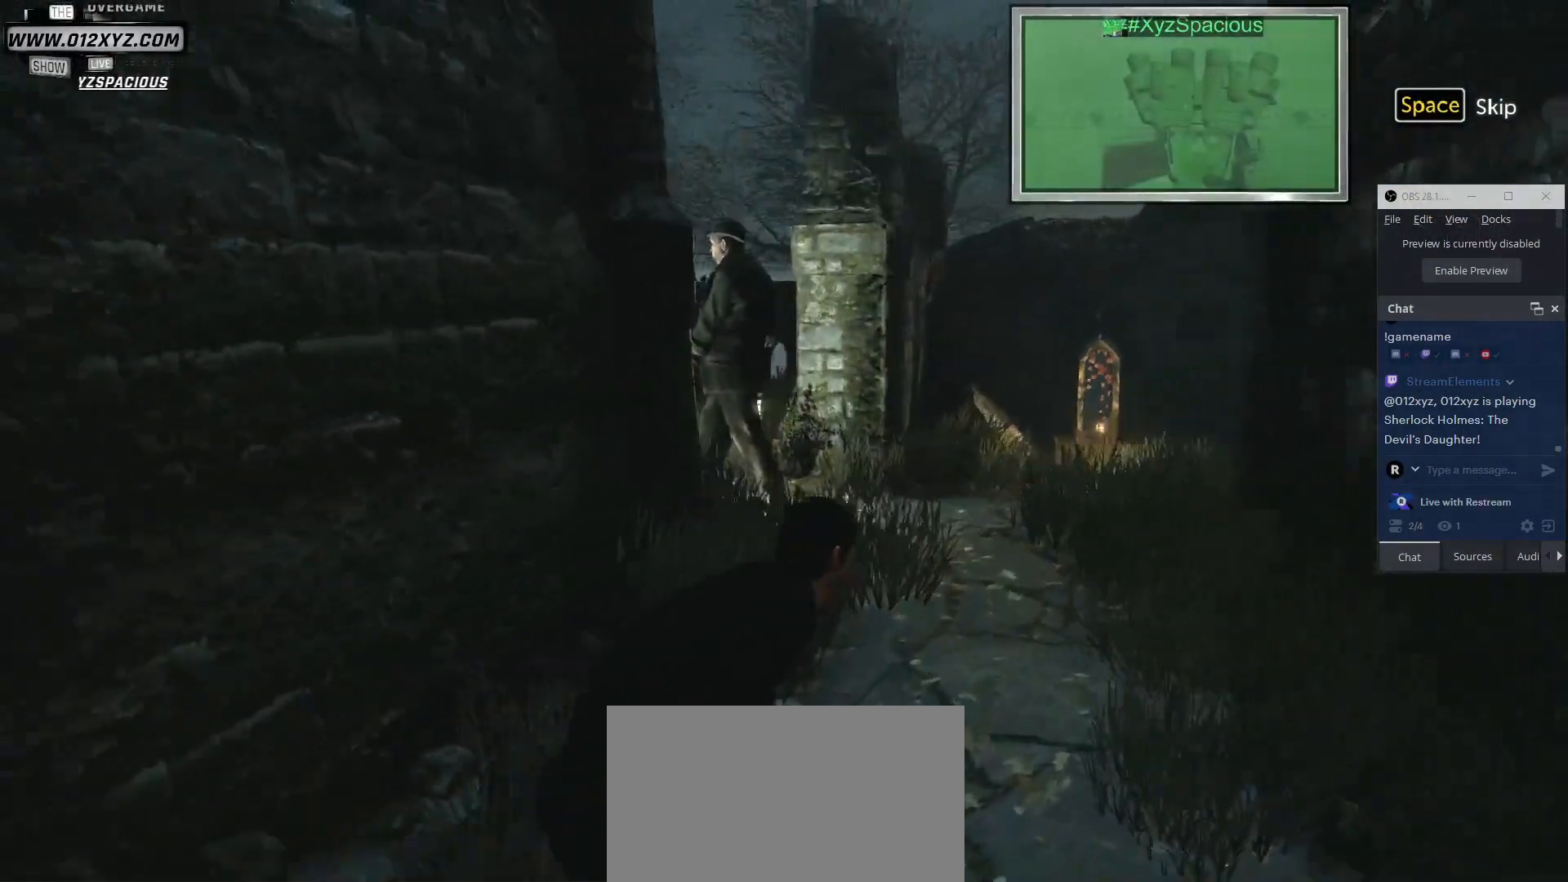
{"keys": ["d", "w"], "mouse": [], "events": []}
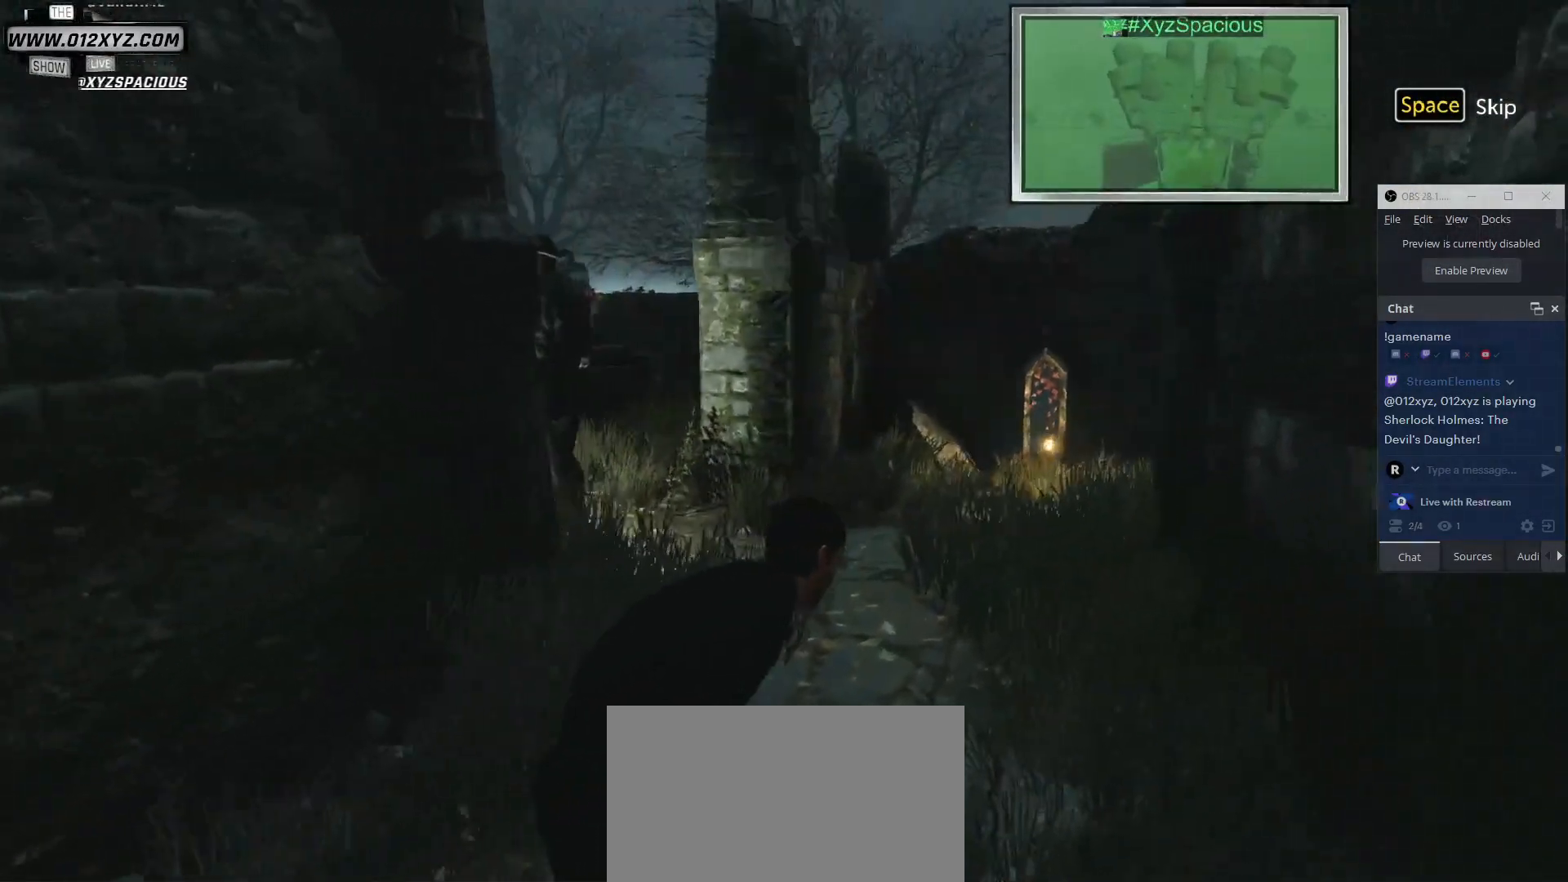
{"keys": ["d", "w"], "mouse": [], "events": []}
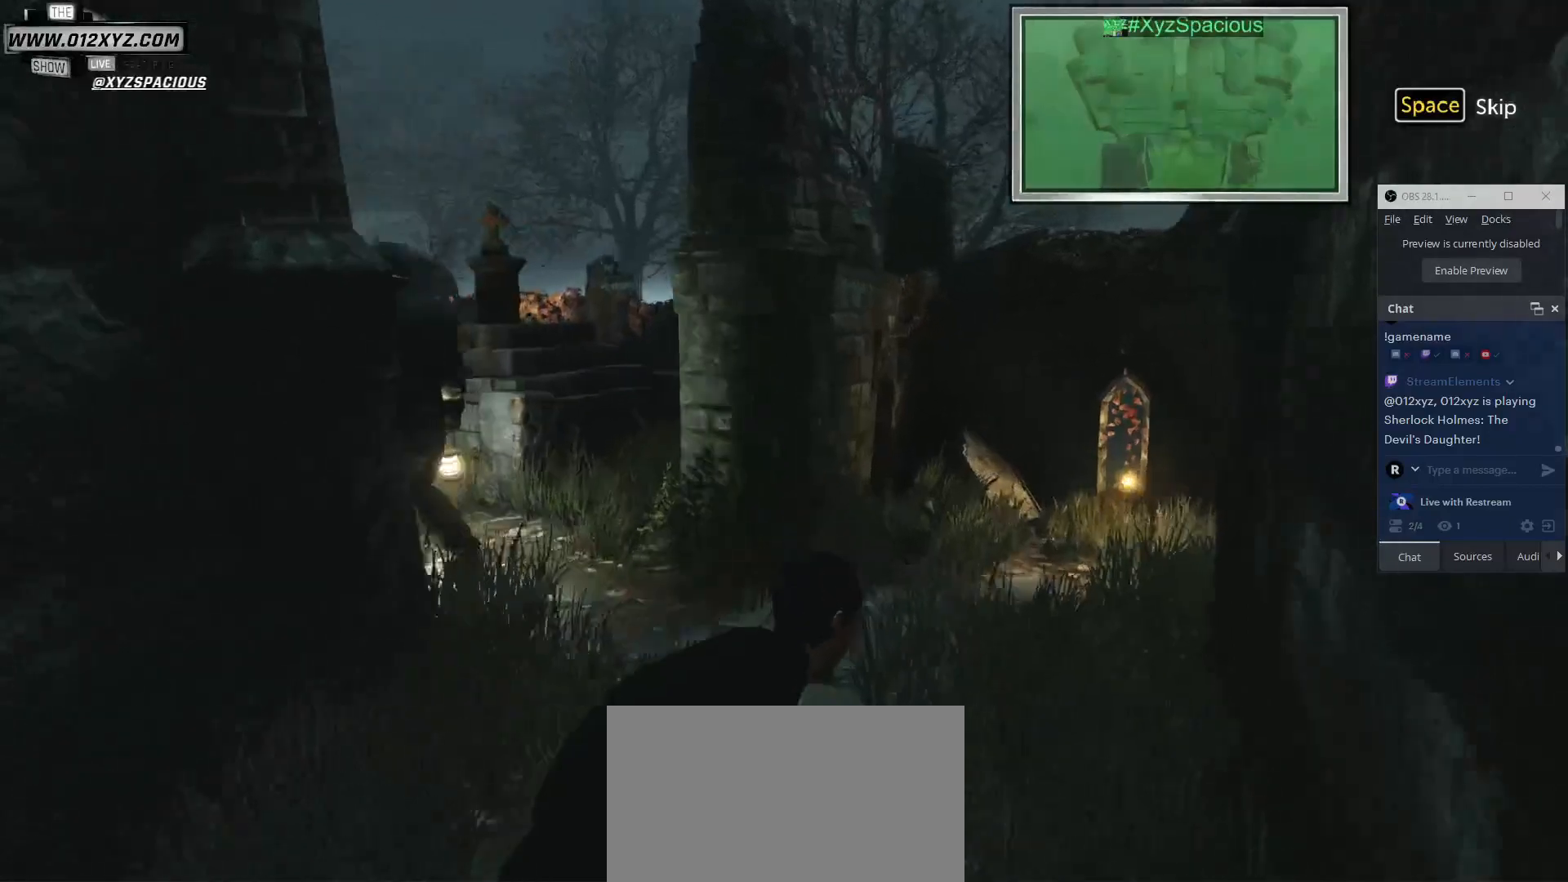
{"keys": ["d", "w"], "mouse": [], "events": []}
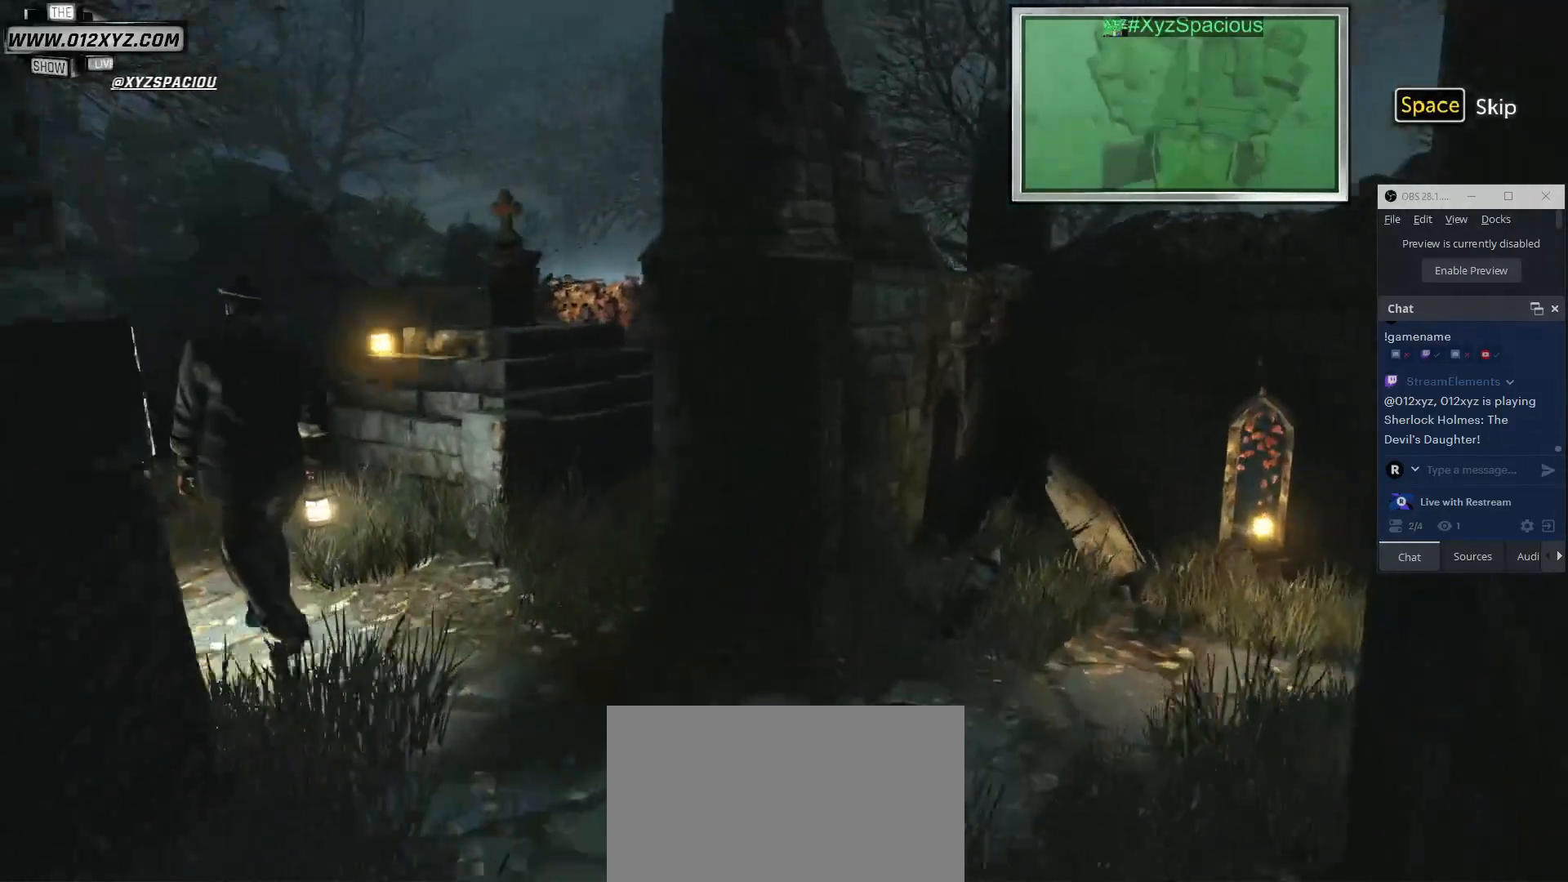
{"keys": ["d", "w"], "mouse": [], "events": []}
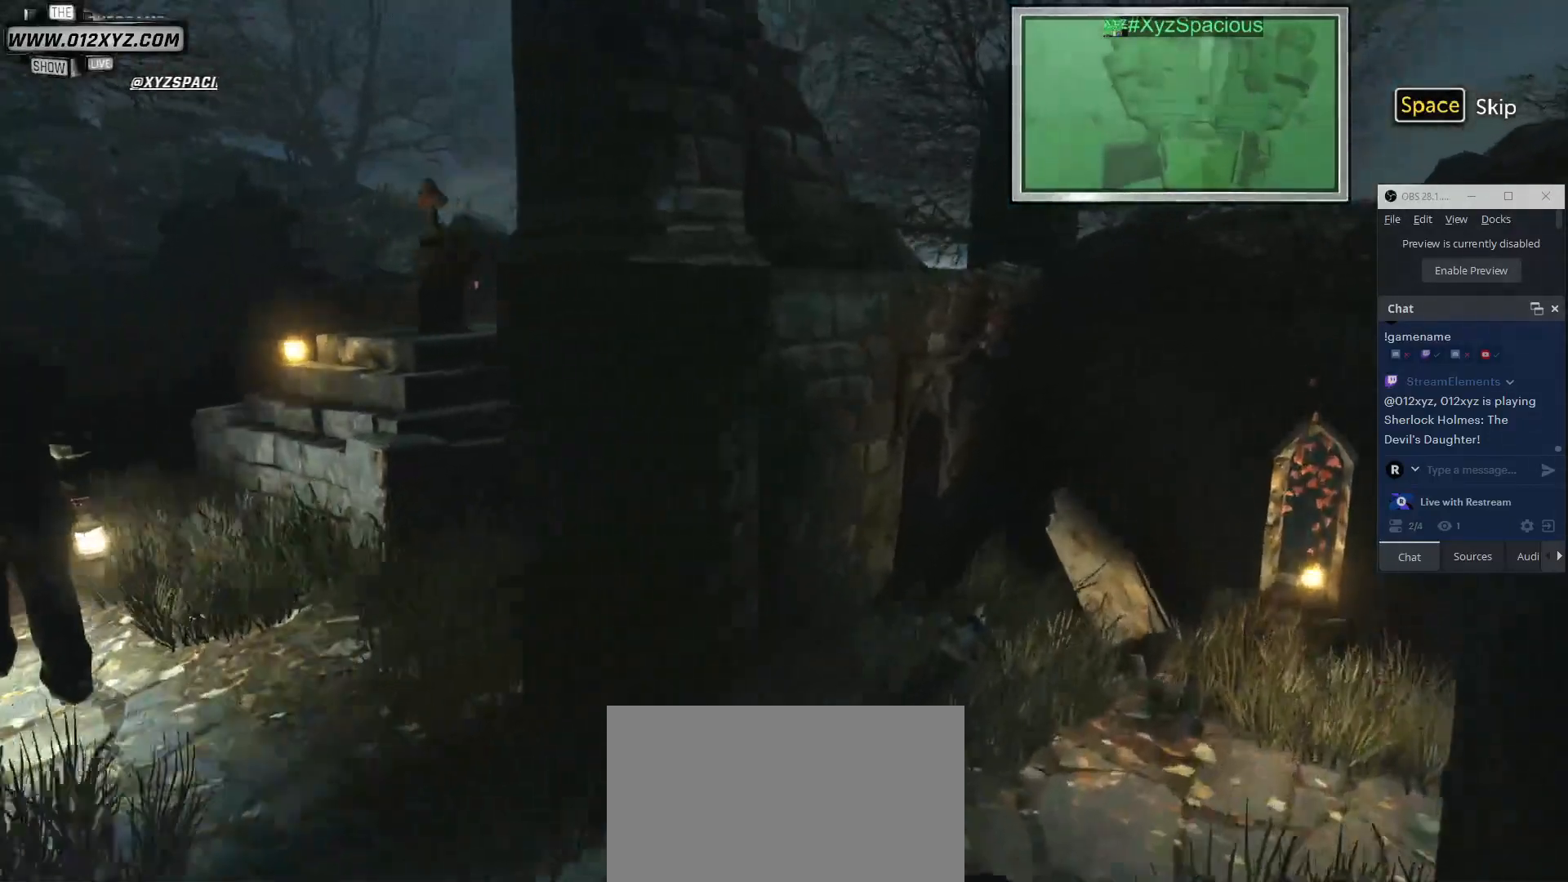
{"keys": ["d", "w"], "mouse": [], "events": []}
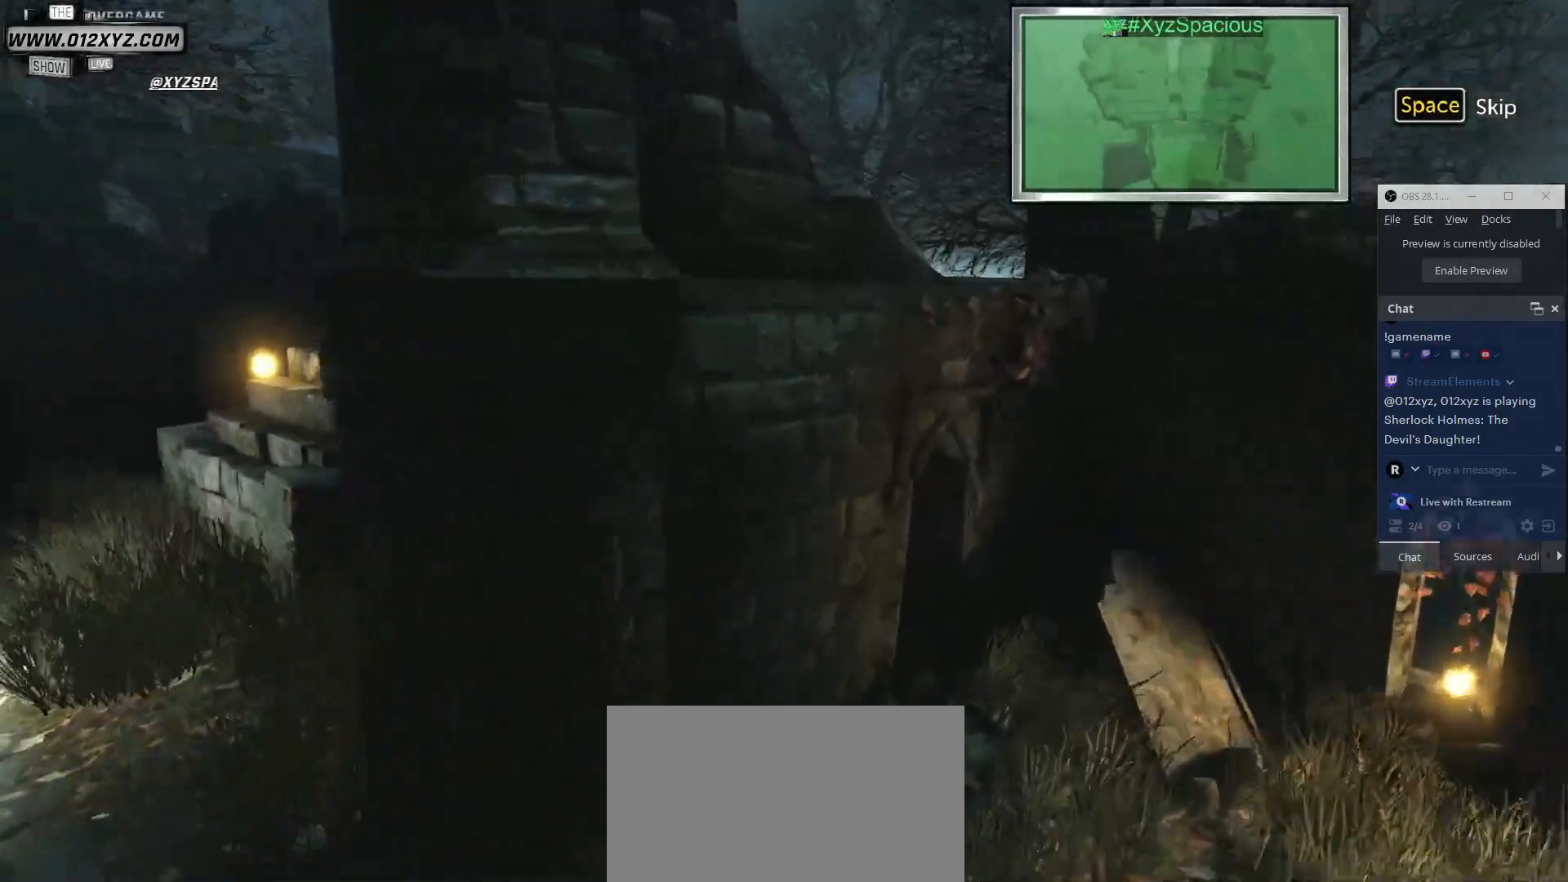
{"keys": ["a", "w"], "mouse": [], "events": [[167, "d", "up"], [233, "a", "down"]]}
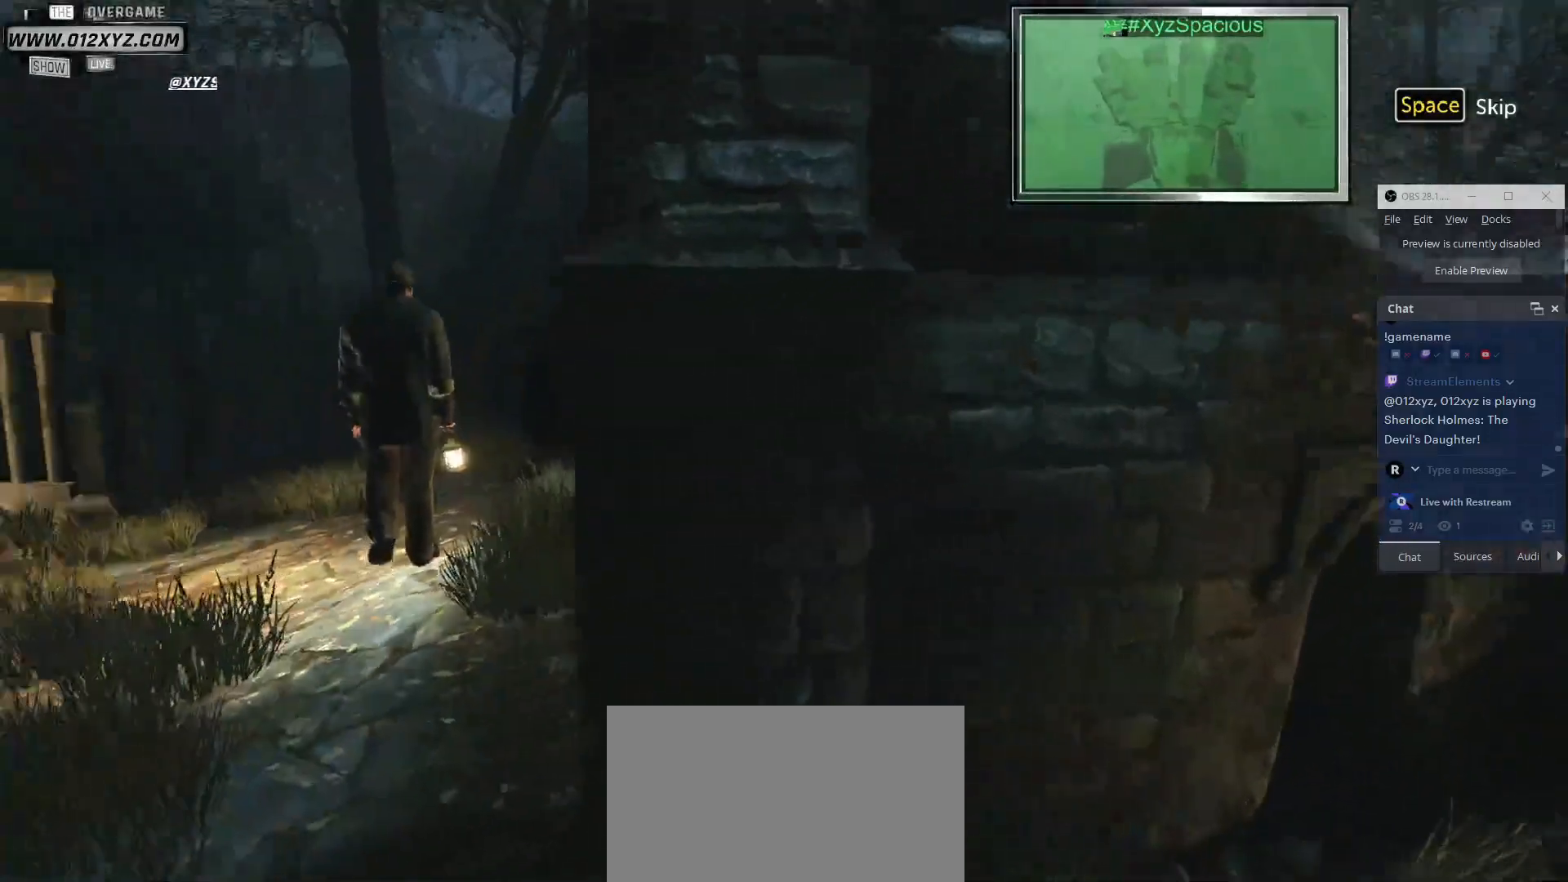
{"keys": ["d", "w"], "mouse": [], "events": [[67, "a", "up"], [67, "d", "down"], [267, "d", "up"], [467, "d", "down"]]}
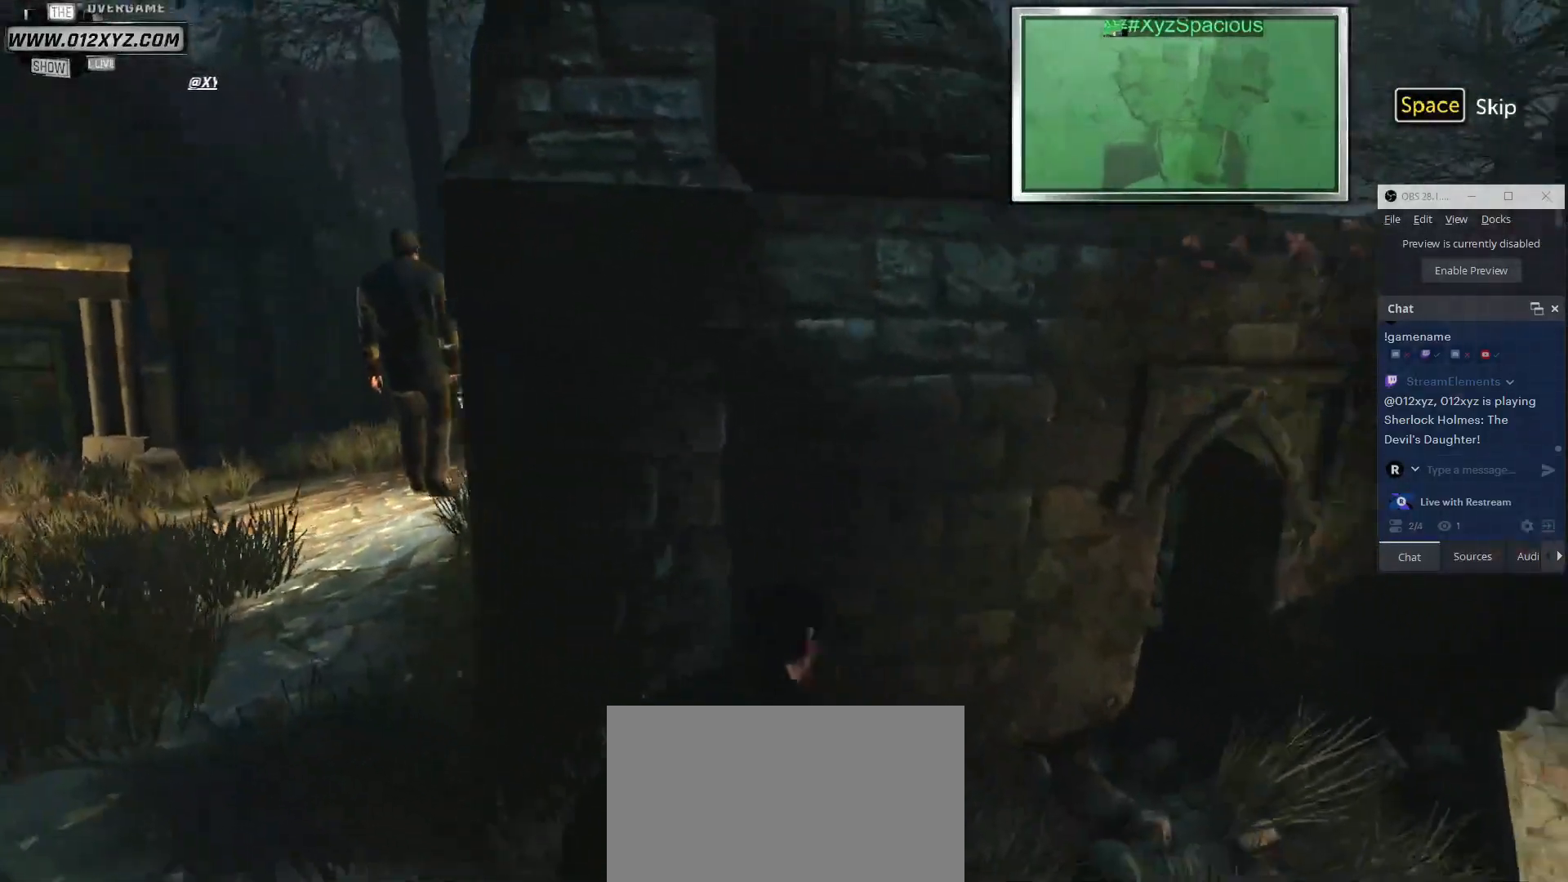
{"keys": ["w"], "mouse": [], "events": [[333, "d", "up"]]}
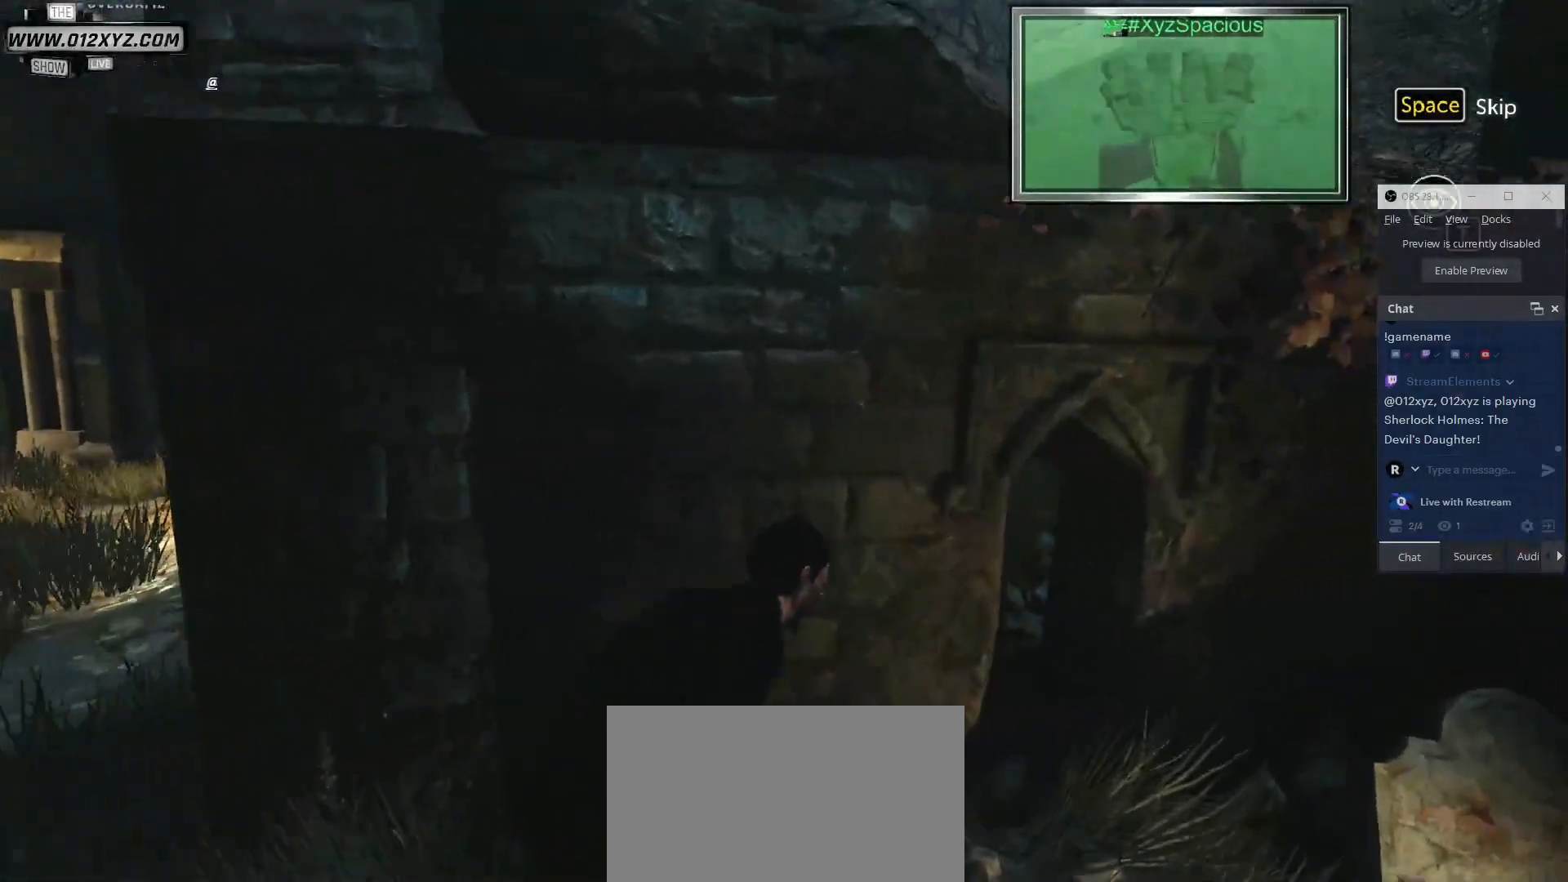
{"keys": [], "mouse": [], "events": [[233, "w", "up"]]}
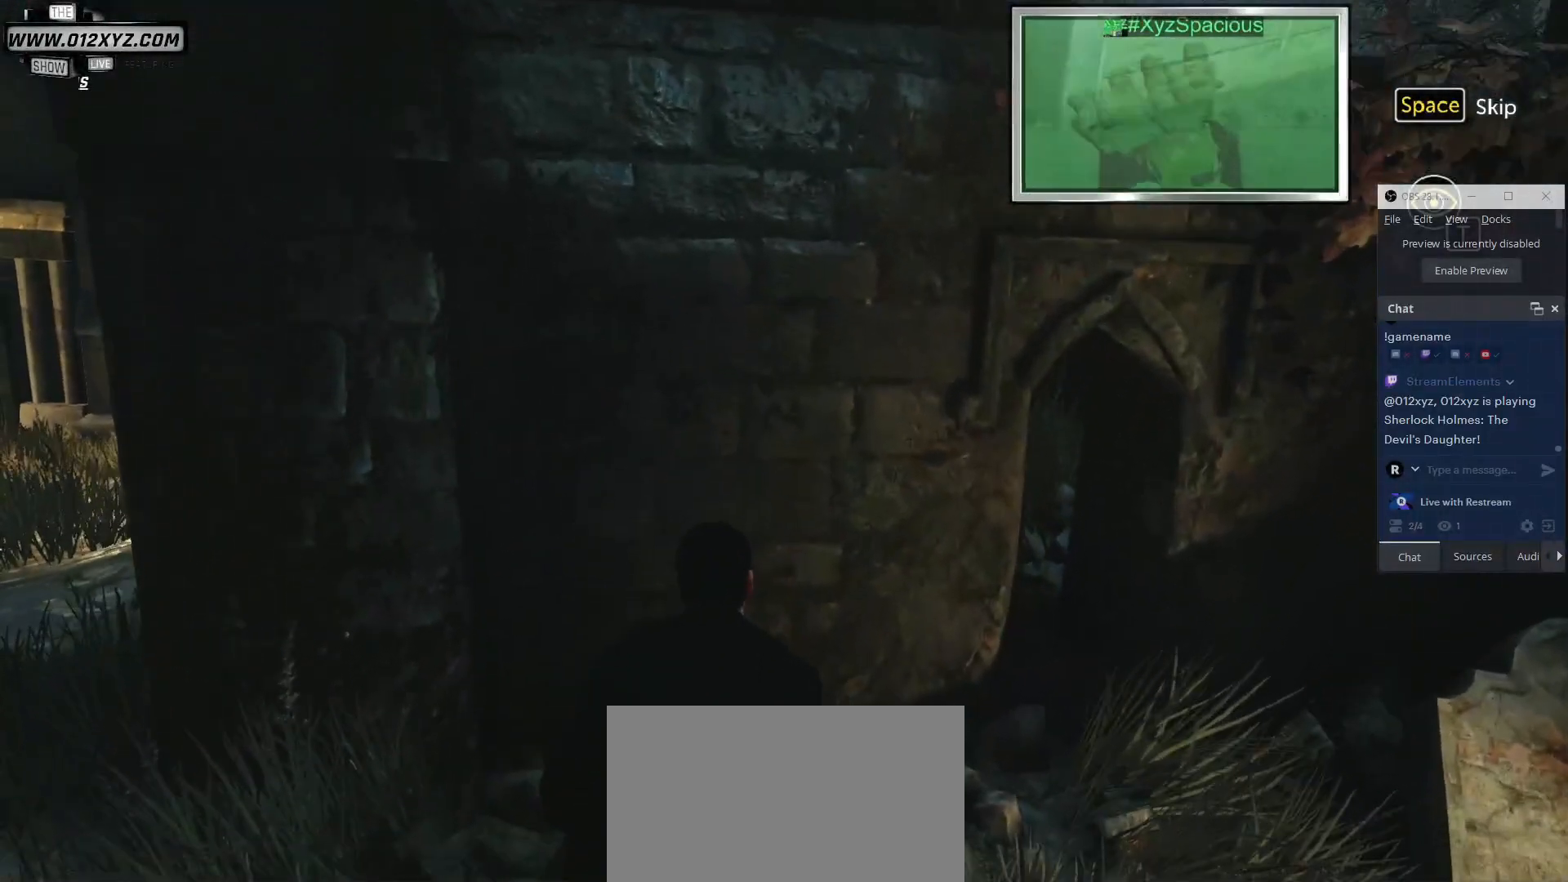
{"keys": [], "mouse": [], "events": [[167, "a", "down"], [333, "a", "up"]]}